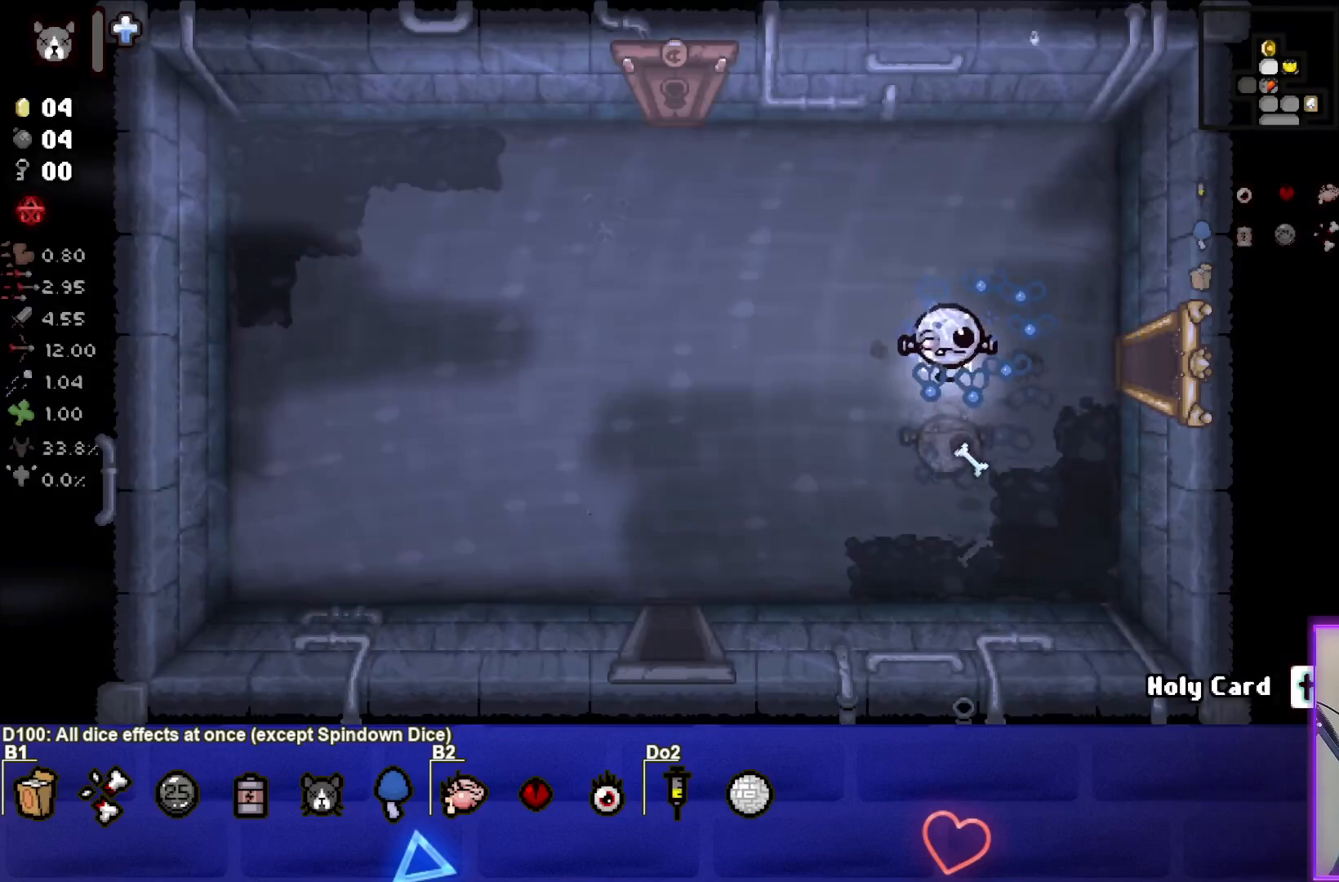
Gameplay with a controller (PlayStation layout); each line is a JSON object with the inputs held at the frame after it. "events" lists button and stick changes between this image and that frame as [ms after this image, input, new state], when the widget could be followed in between. Not read: right_stick.
{"buttons": [], "left_stick": "down-left", "events": []}
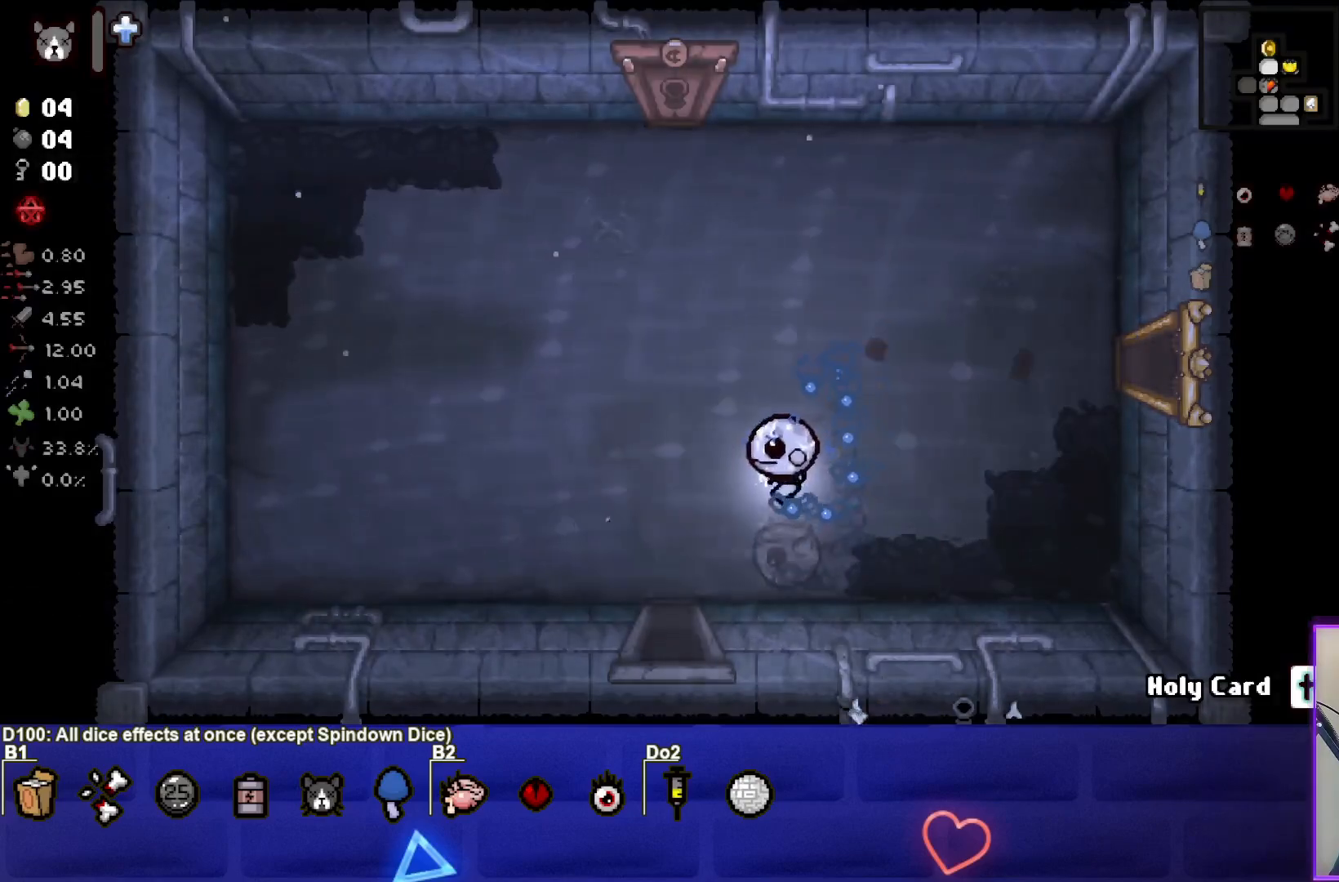
{"buttons": [], "left_stick": "down", "events": [[333, "left_stick", "down"]]}
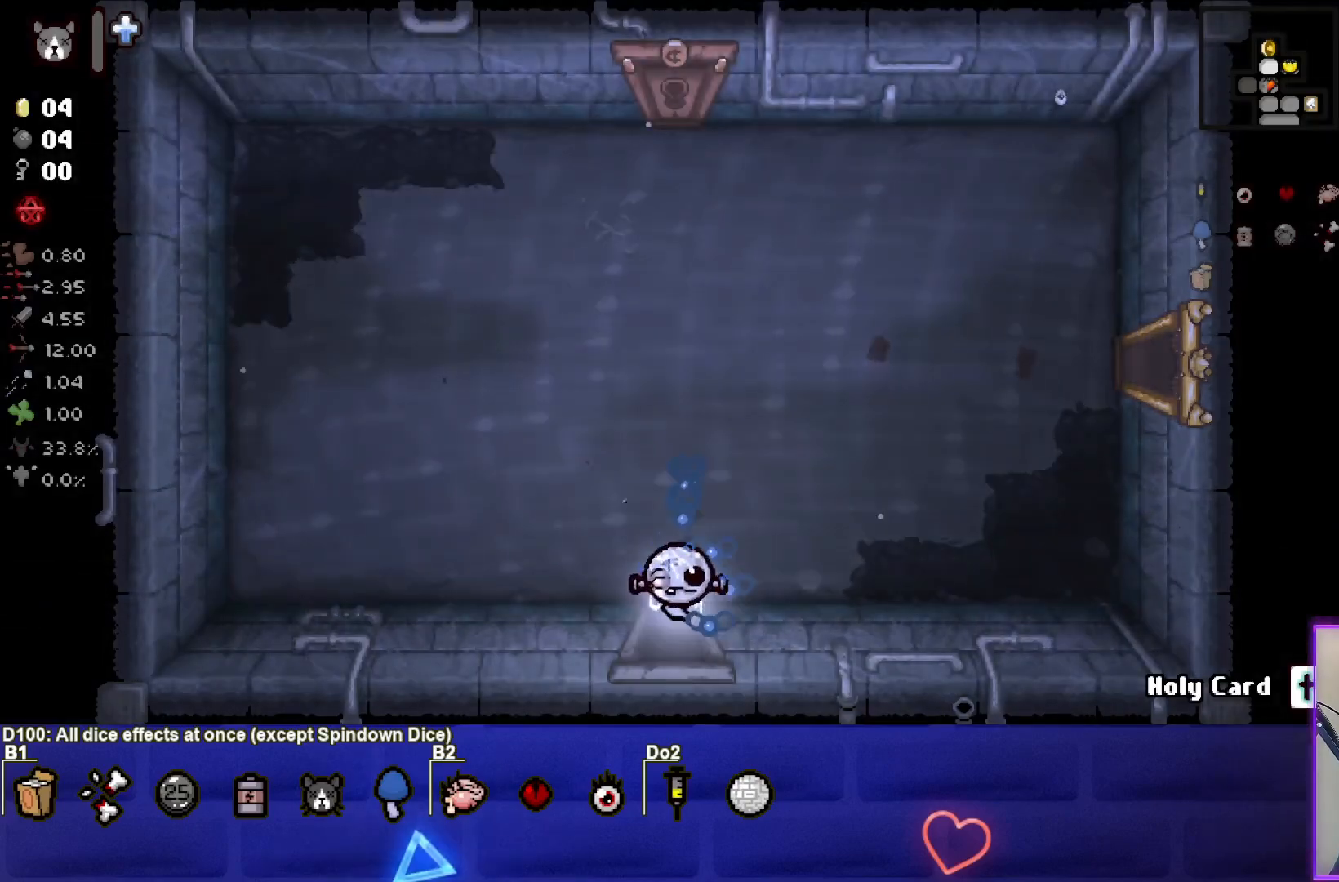
{"buttons": [], "left_stick": "down-left", "events": [[100, "left_stick", "center"], [300, "left_stick", "down-left"]]}
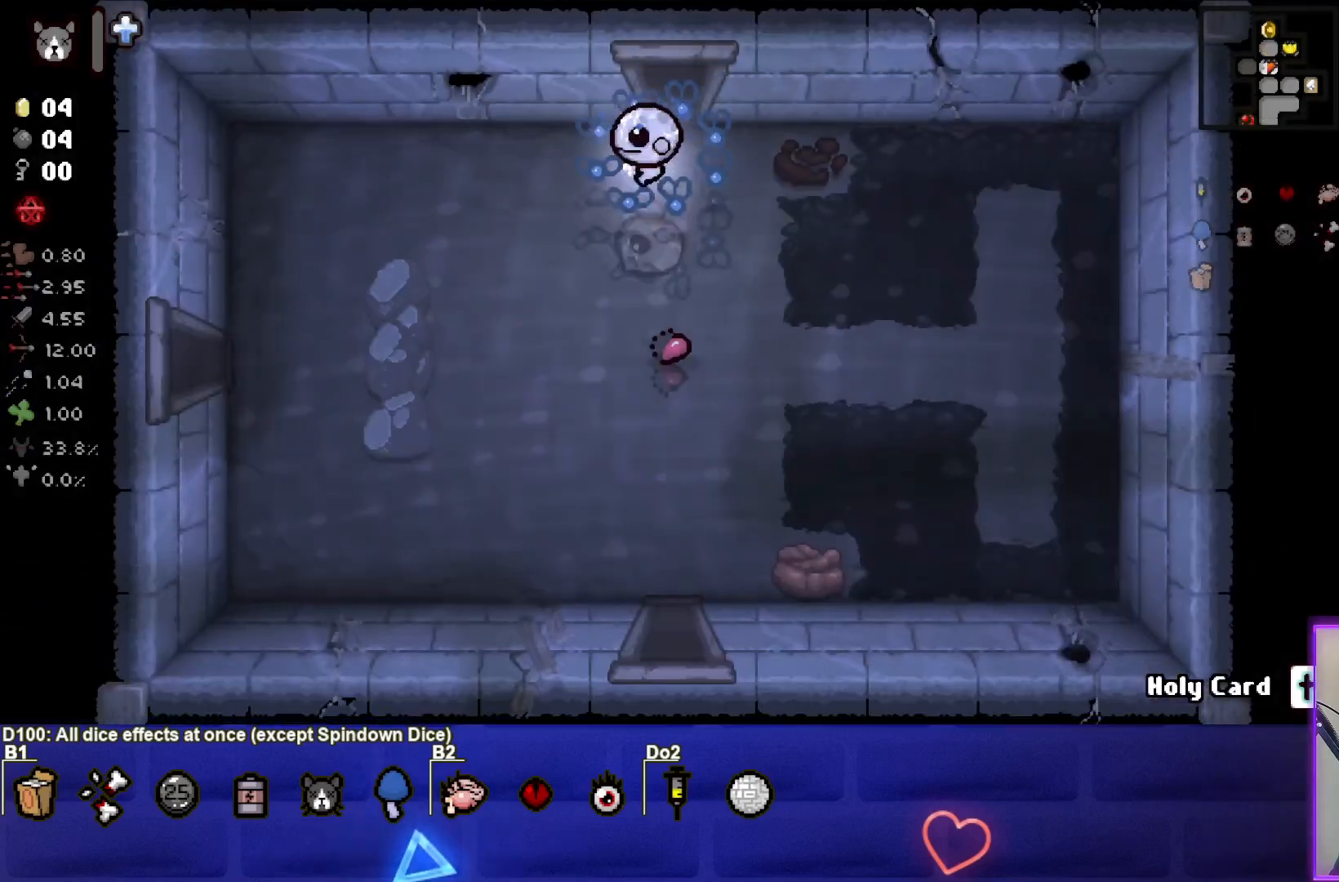
{"buttons": [], "left_stick": "down-left", "events": []}
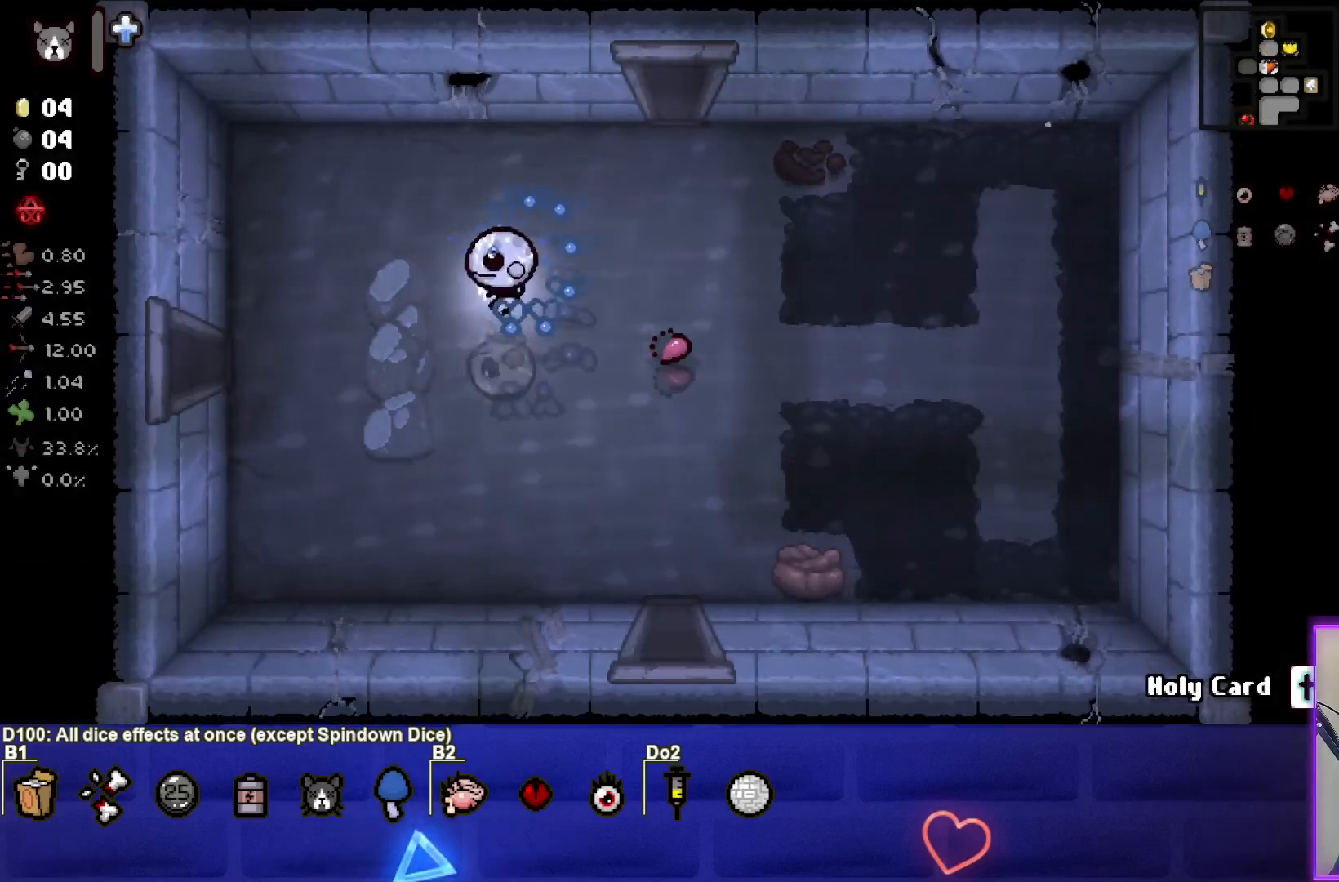
{"buttons": [], "left_stick": "left", "events": [[217, "left_stick", "left"]]}
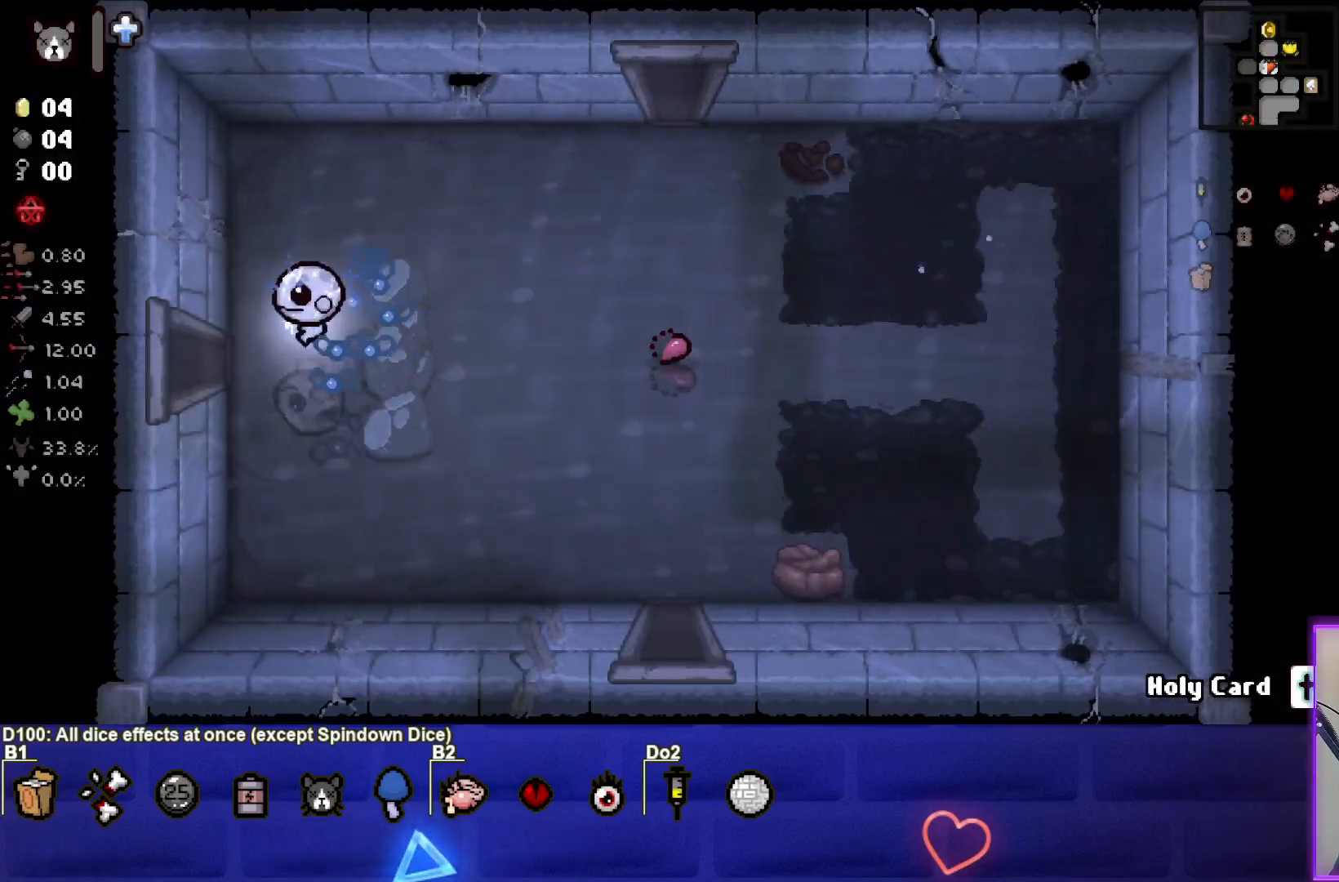
{"buttons": [], "left_stick": "center", "events": [[500, "left_stick", "center"]]}
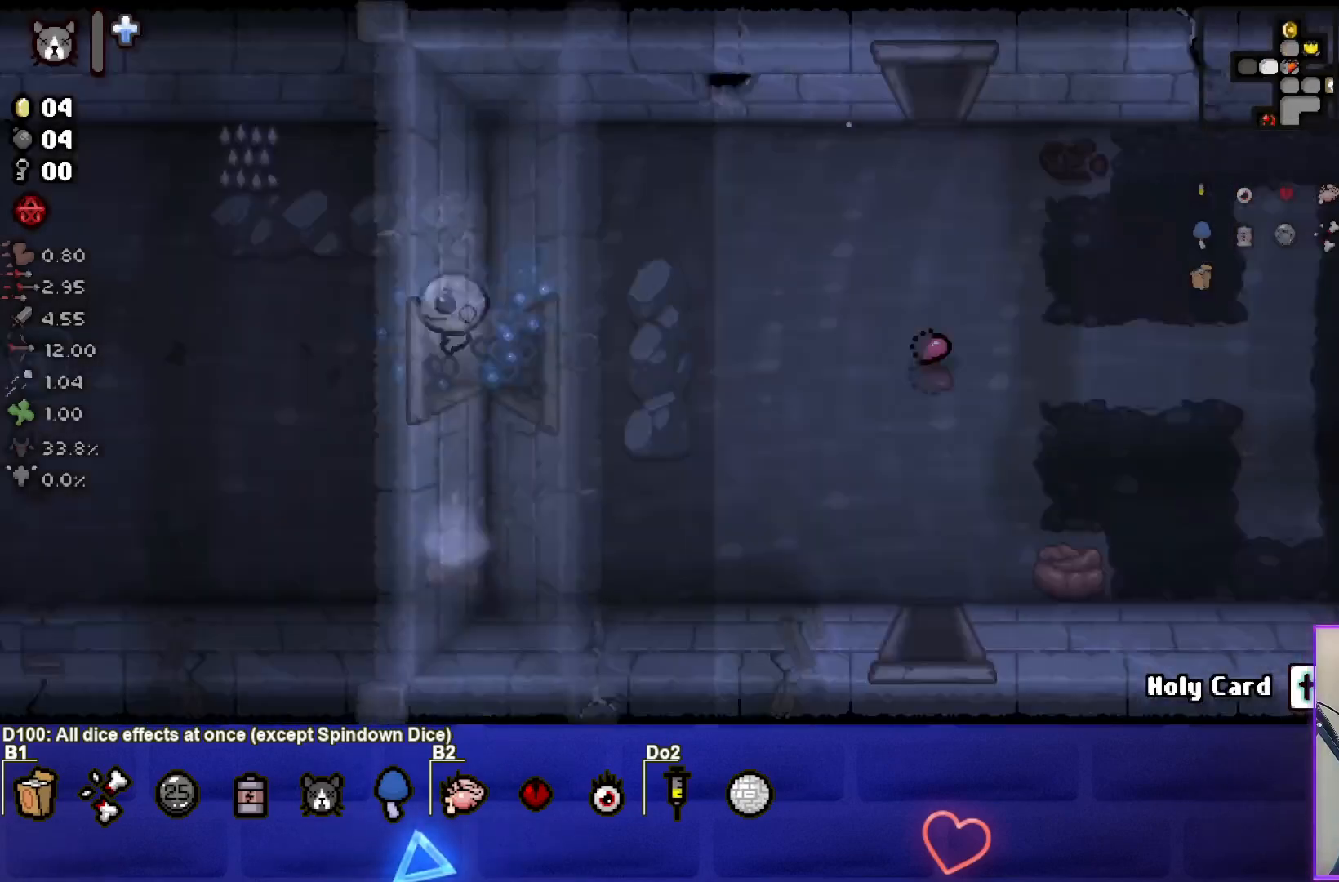
{"buttons": ["SQUARE"], "left_stick": "left", "events": [[17, "SQUARE", "down"], [350, "left_stick", "left"]]}
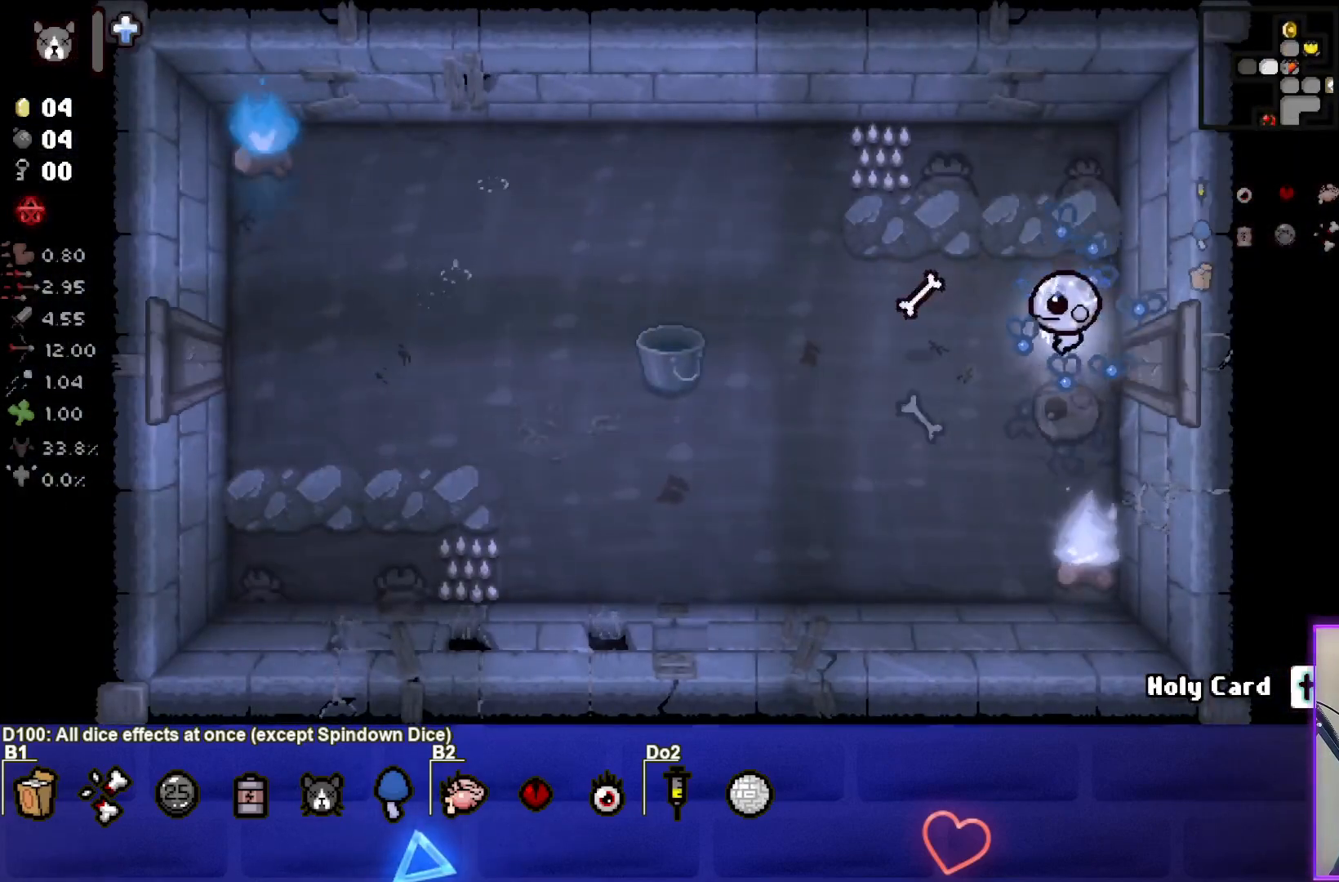
{"buttons": ["TRIANGLE"], "left_stick": "left", "events": [[133, "SQUARE", "up"], [150, "left_stick", "center"], [267, "left_stick", "up-left"], [283, "TRIANGLE", "down"], [417, "left_stick", "left"]]}
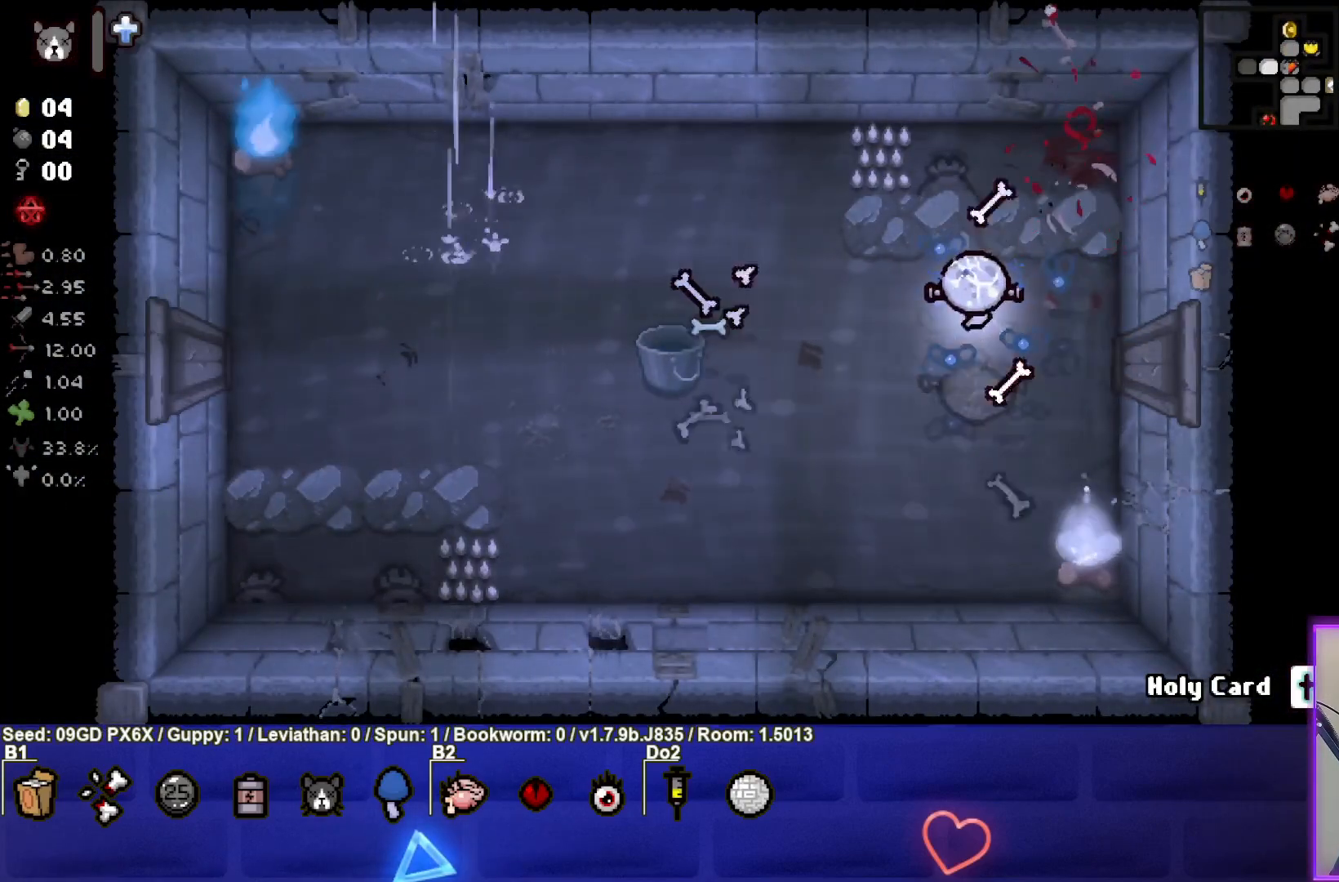
{"buttons": ["SQUARE"], "left_stick": "down-left", "events": [[167, "left_stick", "down-left"], [317, "TRIANGLE", "up"], [417, "SQUARE", "down"]]}
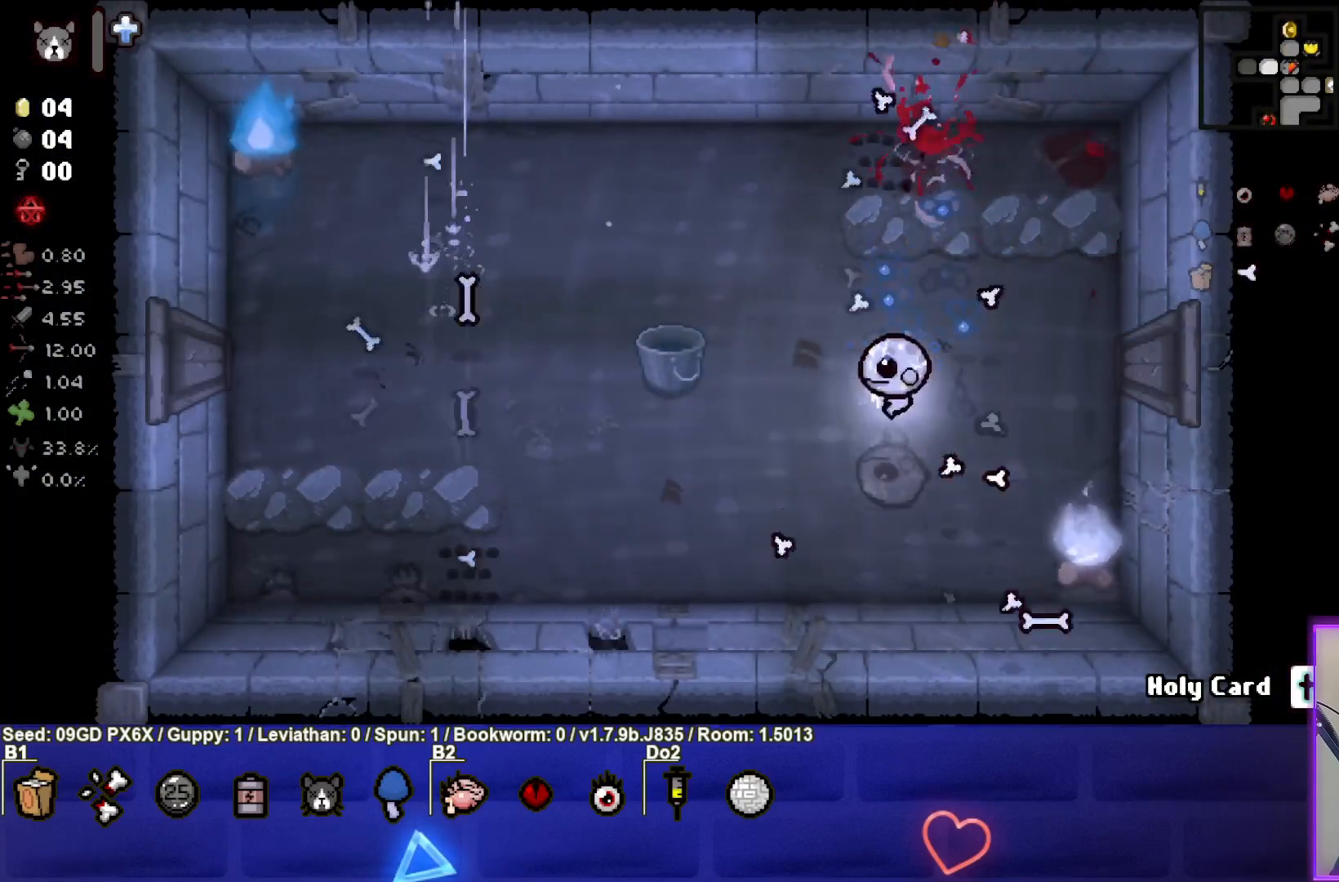
{"buttons": ["SQUARE"], "left_stick": "left", "events": [[400, "left_stick", "left"]]}
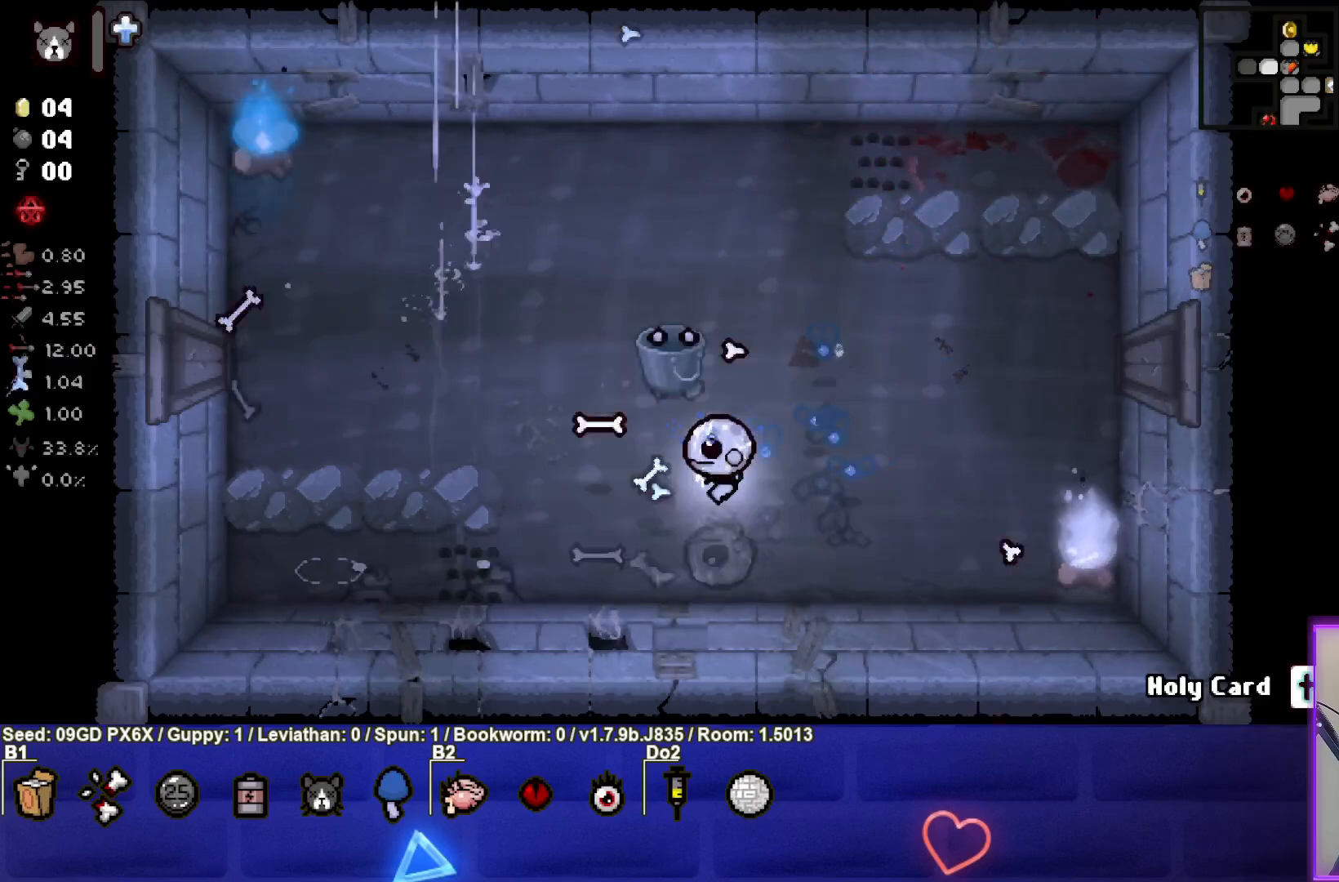
{"buttons": ["SQUARE"], "left_stick": "up-right", "events": [[133, "left_stick", "right"], [500, "left_stick", "up-right"]]}
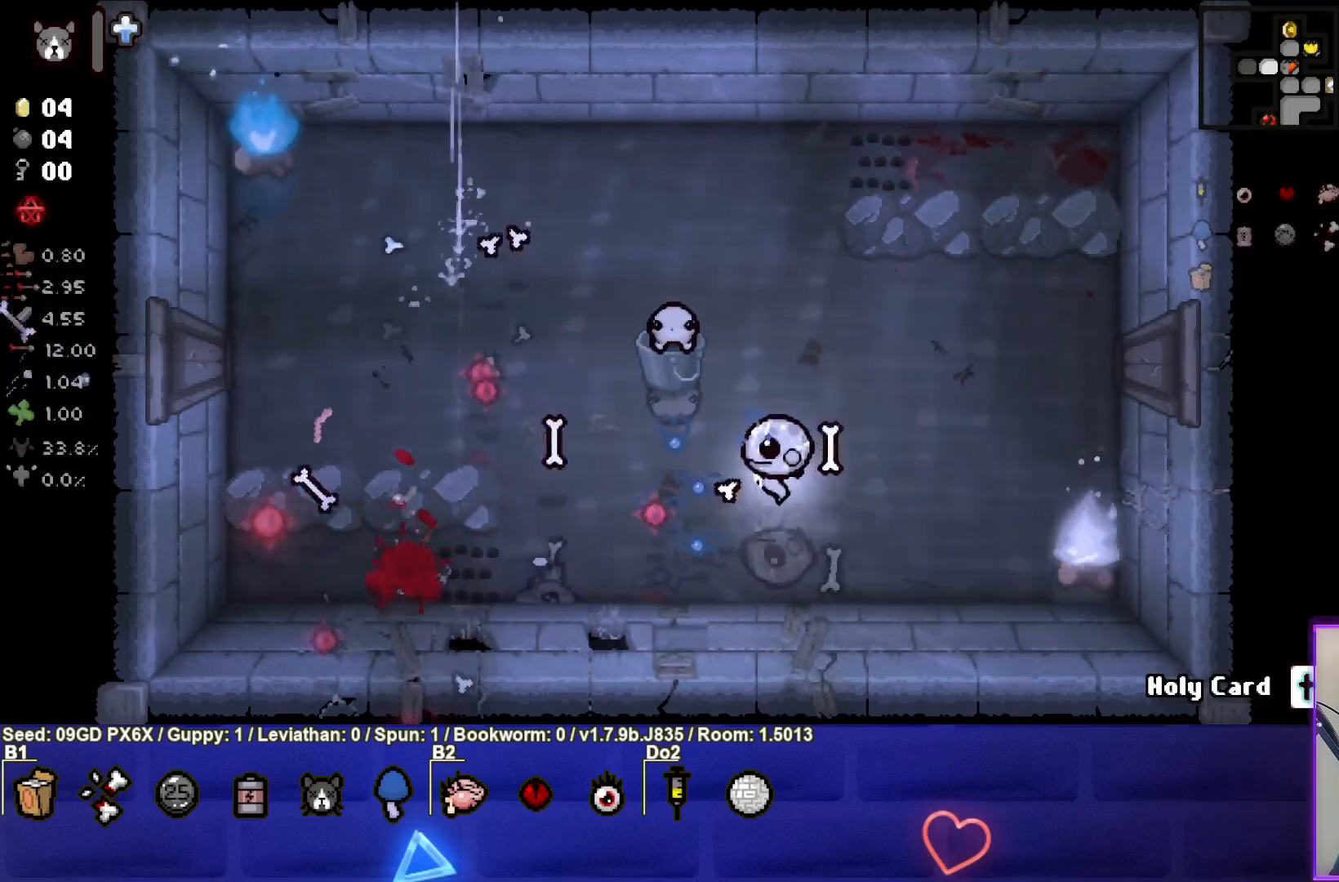
{"buttons": ["SQUARE"], "left_stick": "center", "events": [[50, "SQUARE", "up"], [117, "left_stick", "up"], [233, "SQUARE", "down"], [417, "left_stick", "center"]]}
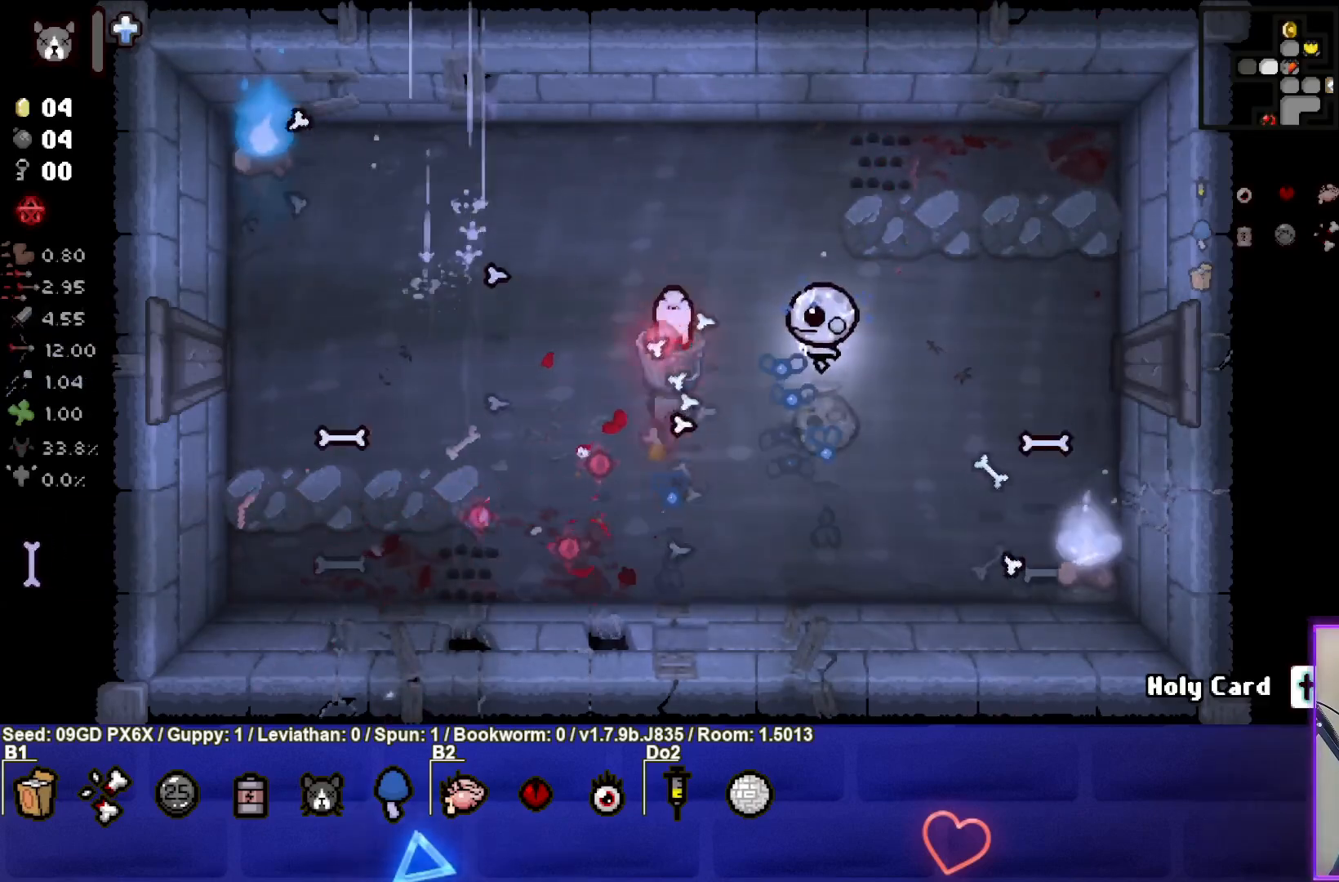
{"buttons": ["SQUARE"], "left_stick": "center", "events": [[17, "left_stick", "up-right"], [183, "left_stick", "center"], [250, "left_stick", "right"], [450, "left_stick", "center"]]}
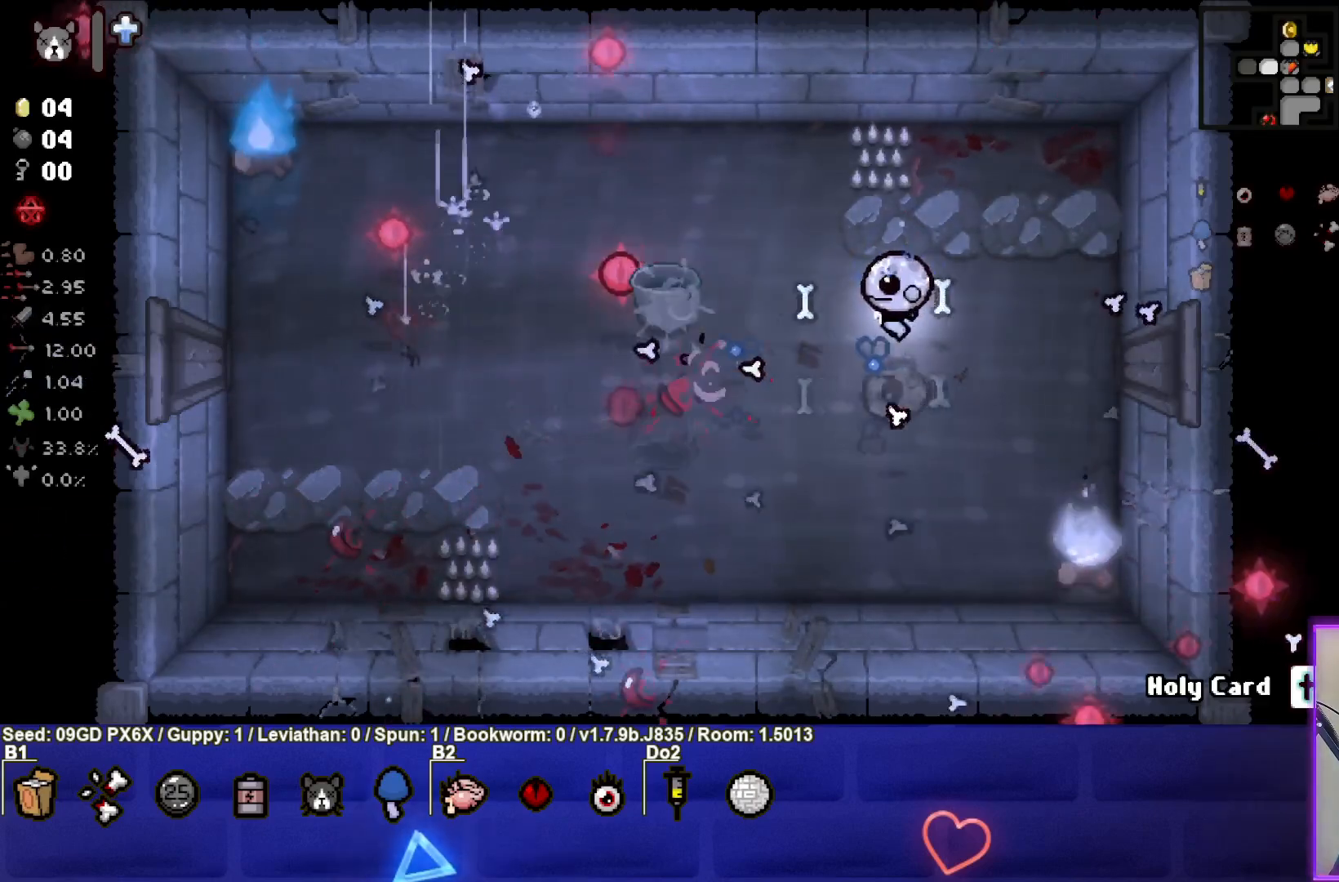
{"buttons": [], "left_stick": "center", "events": [[300, "SQUARE", "up"], [350, "left_stick", "down-left"], [500, "left_stick", "center"]]}
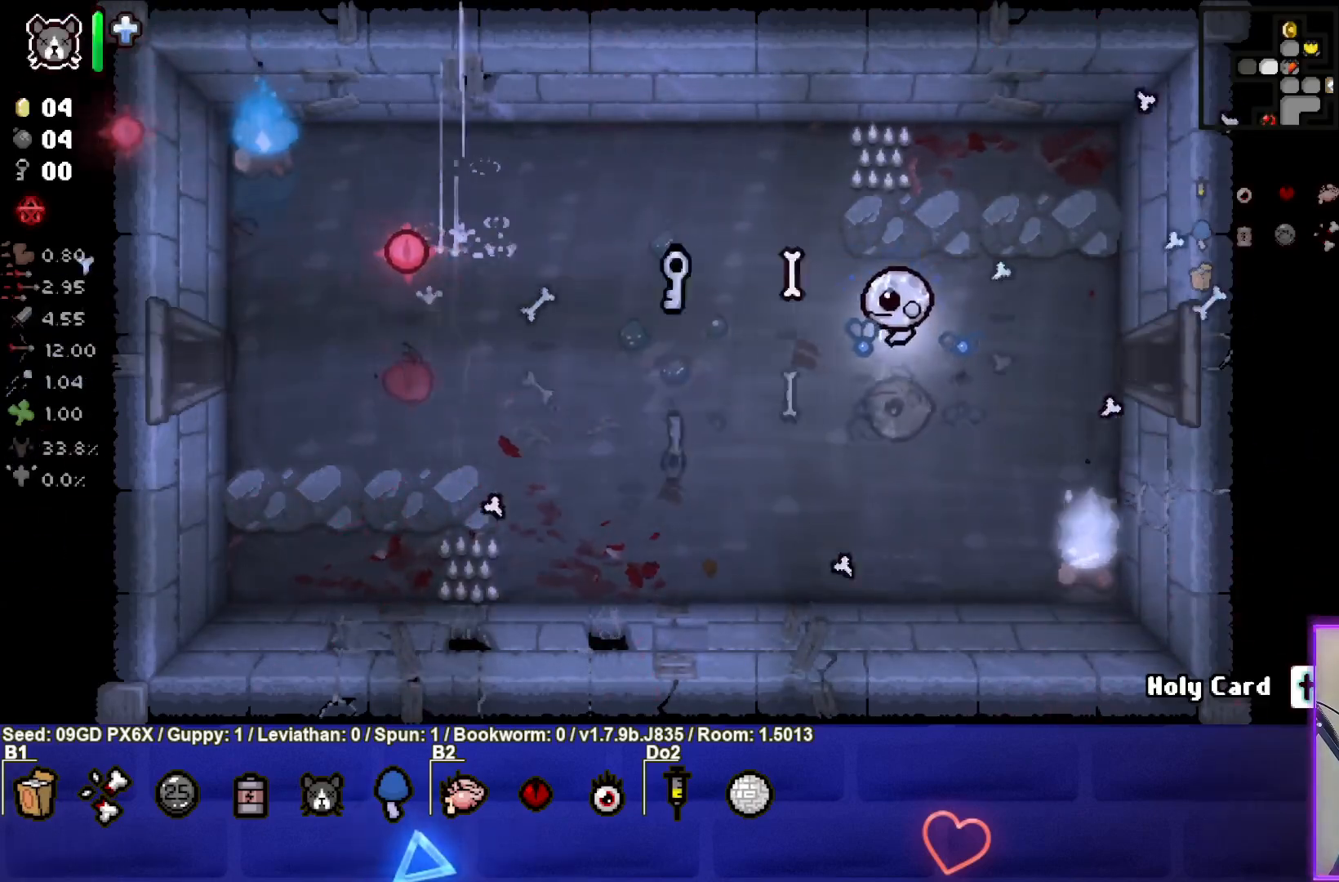
{"buttons": [], "left_stick": "left", "events": [[67, "left_stick", "right"], [83, "SQUARE", "down"], [250, "left_stick", "center"], [333, "left_stick", "left"], [350, "SQUARE", "up"]]}
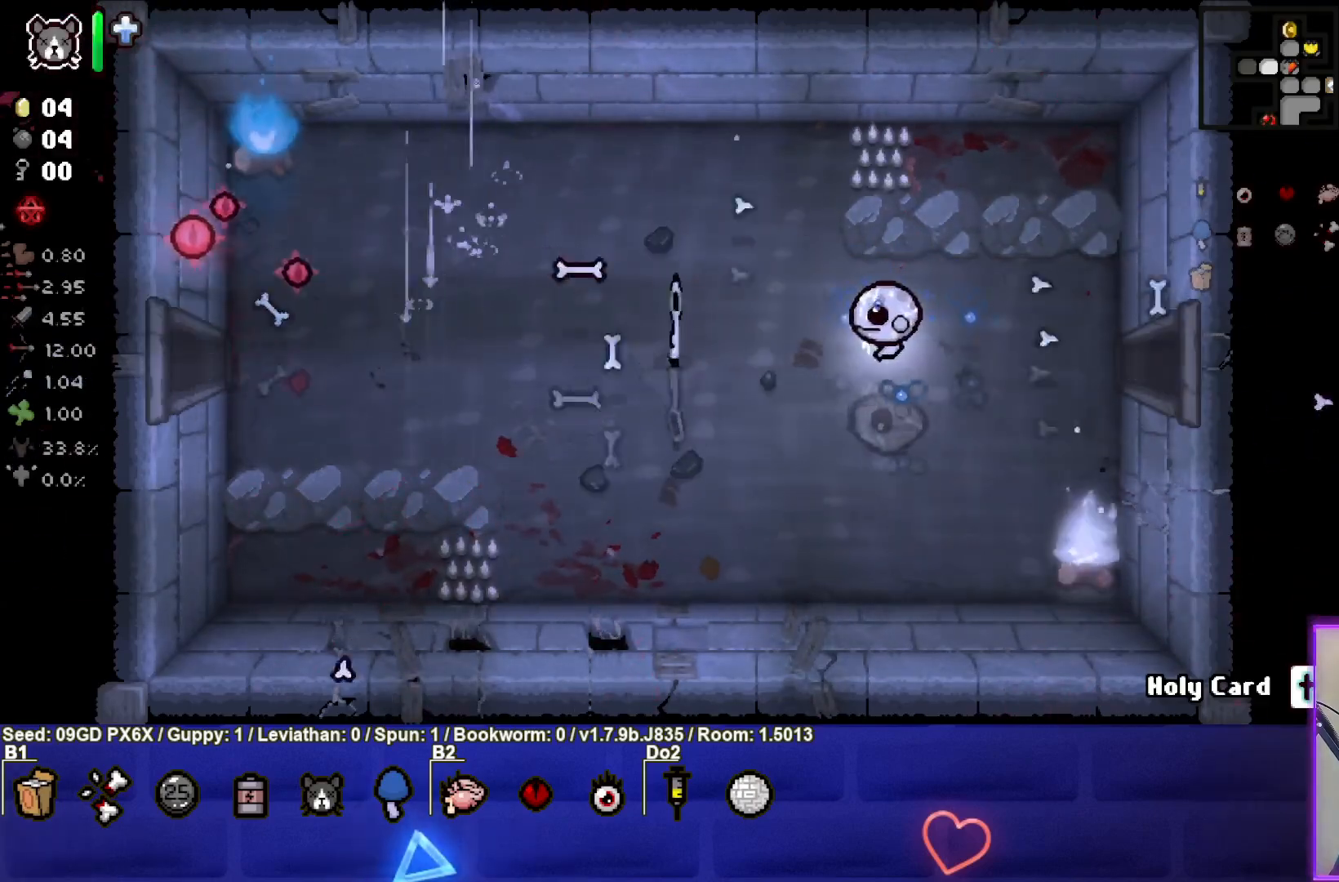
{"buttons": [], "left_stick": "left", "events": [[233, "L2", "down"], [367, "L2", "up"]]}
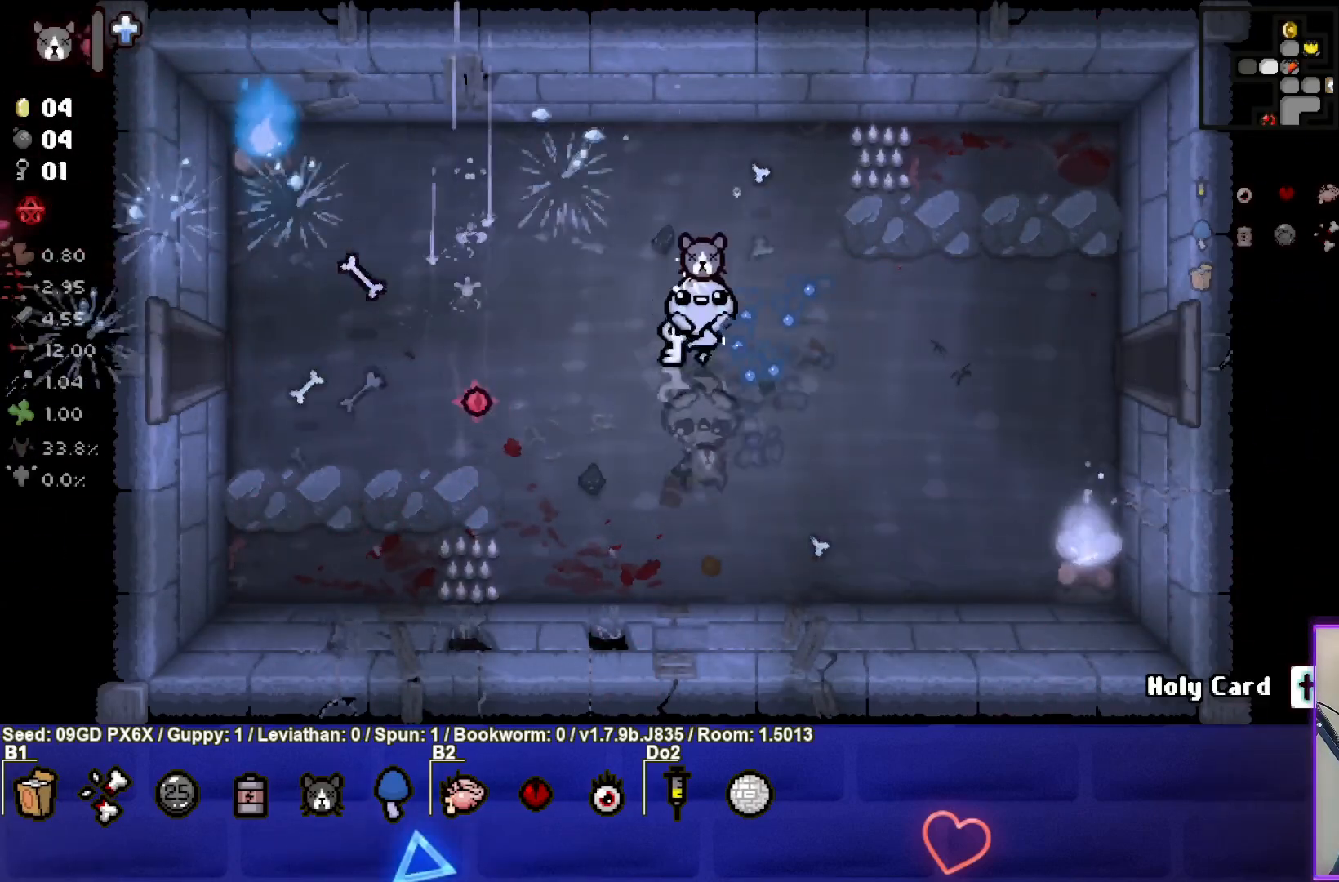
{"buttons": [], "left_stick": "left", "events": [[217, "left_stick", "right"], [483, "left_stick", "left"]]}
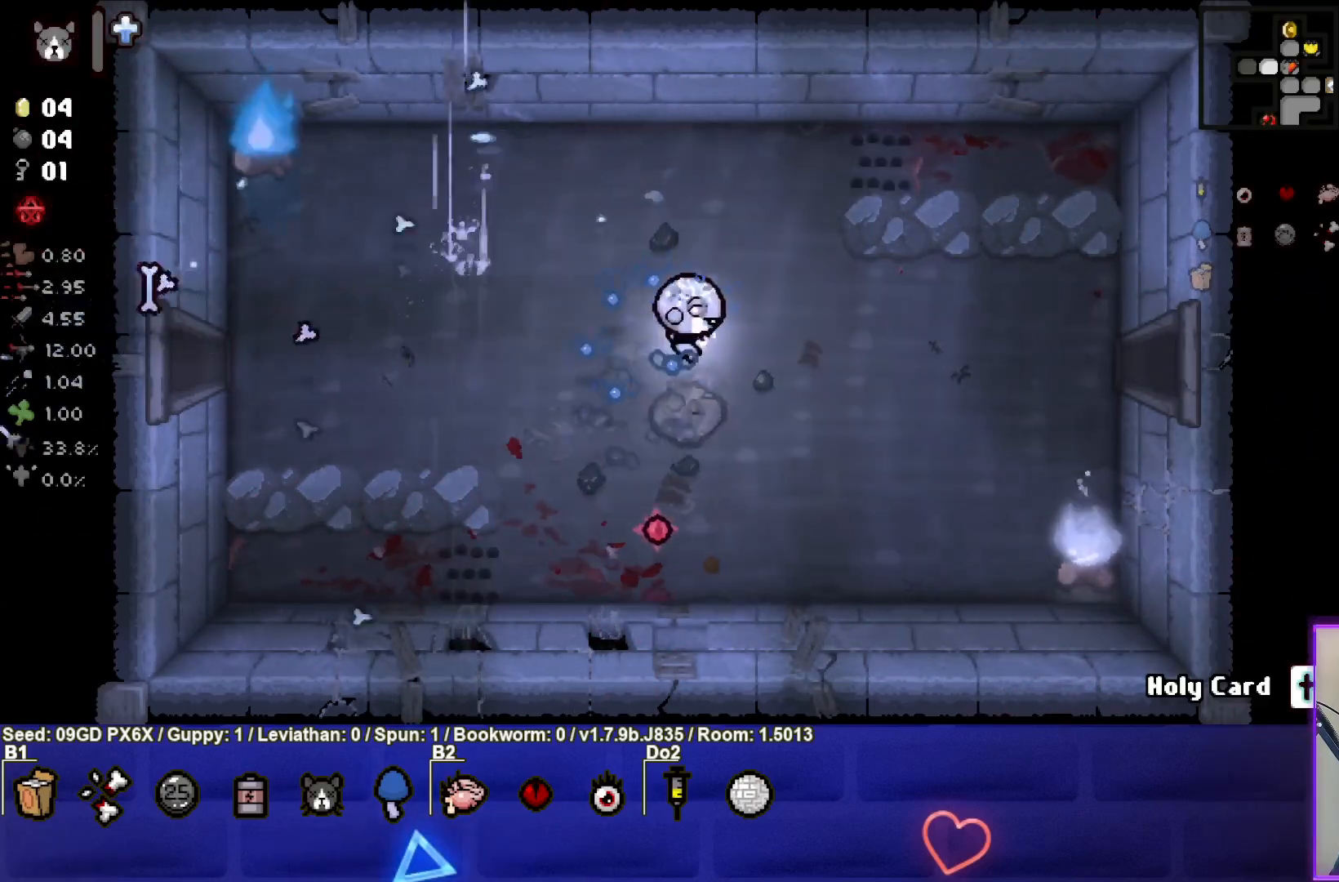
{"buttons": [], "left_stick": "right", "events": [[333, "left_stick", "right"]]}
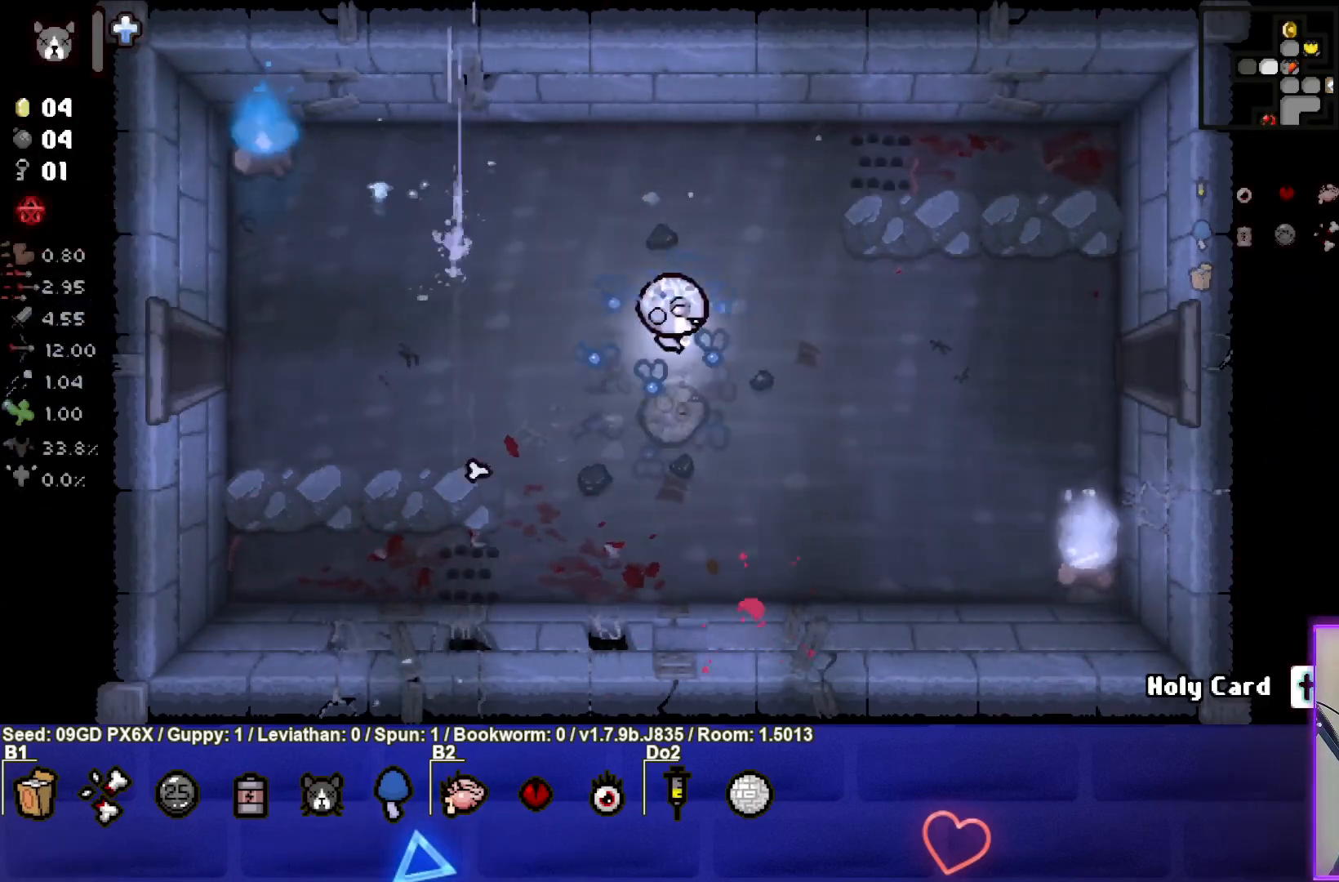
{"buttons": [], "left_stick": "right", "events": []}
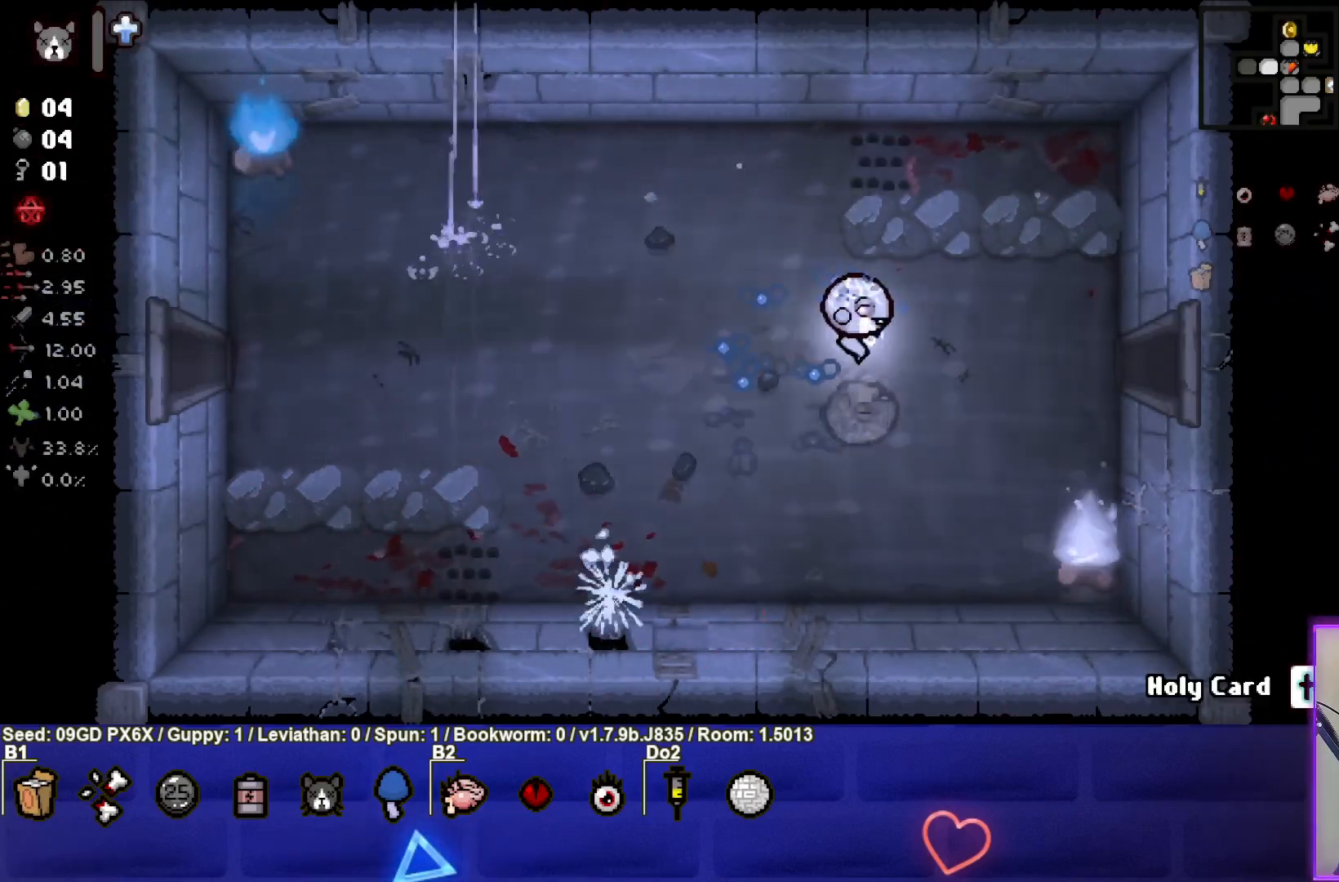
{"buttons": [], "left_stick": "right", "events": []}
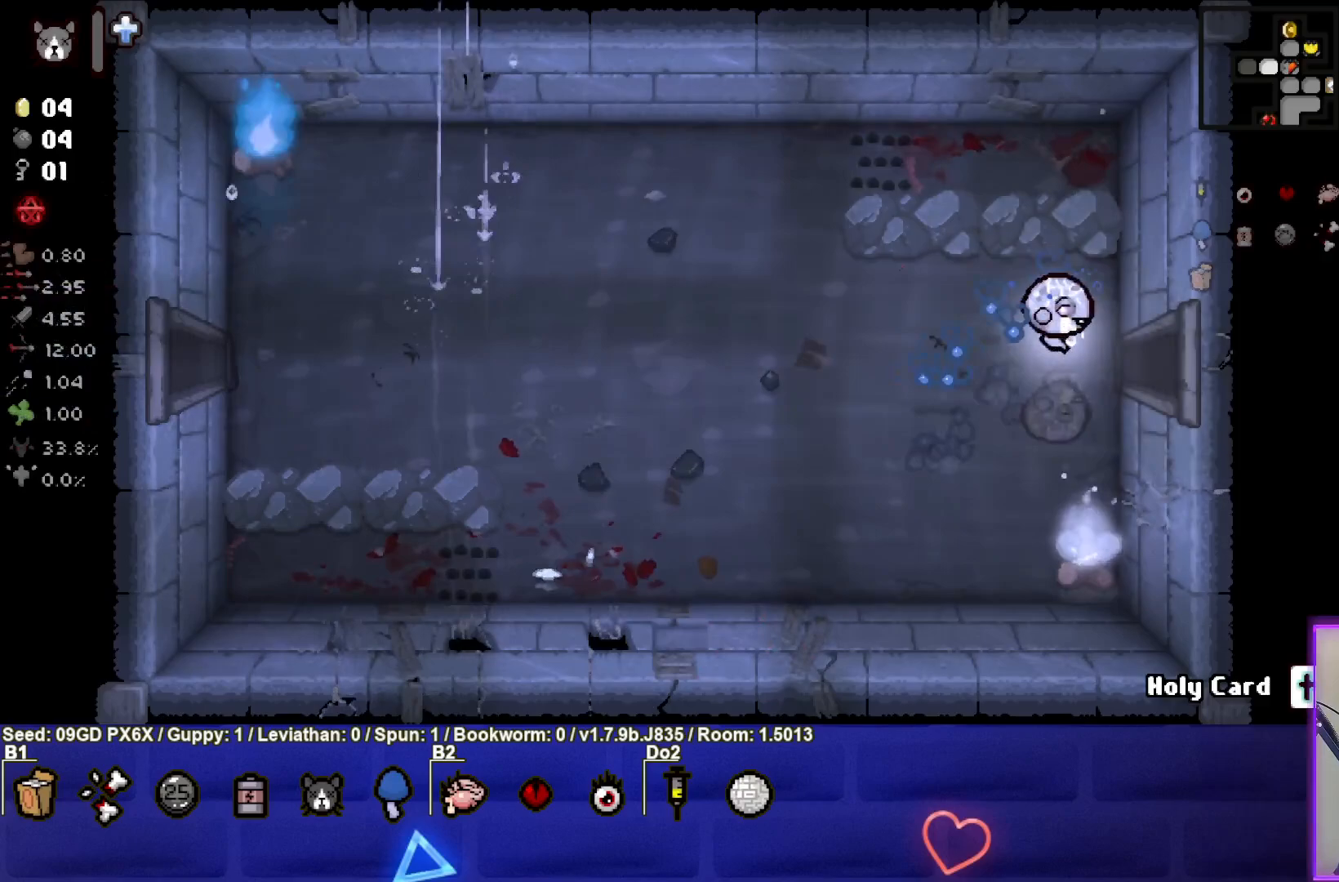
{"buttons": [], "left_stick": "up-right", "events": [[383, "left_stick", "up-right"]]}
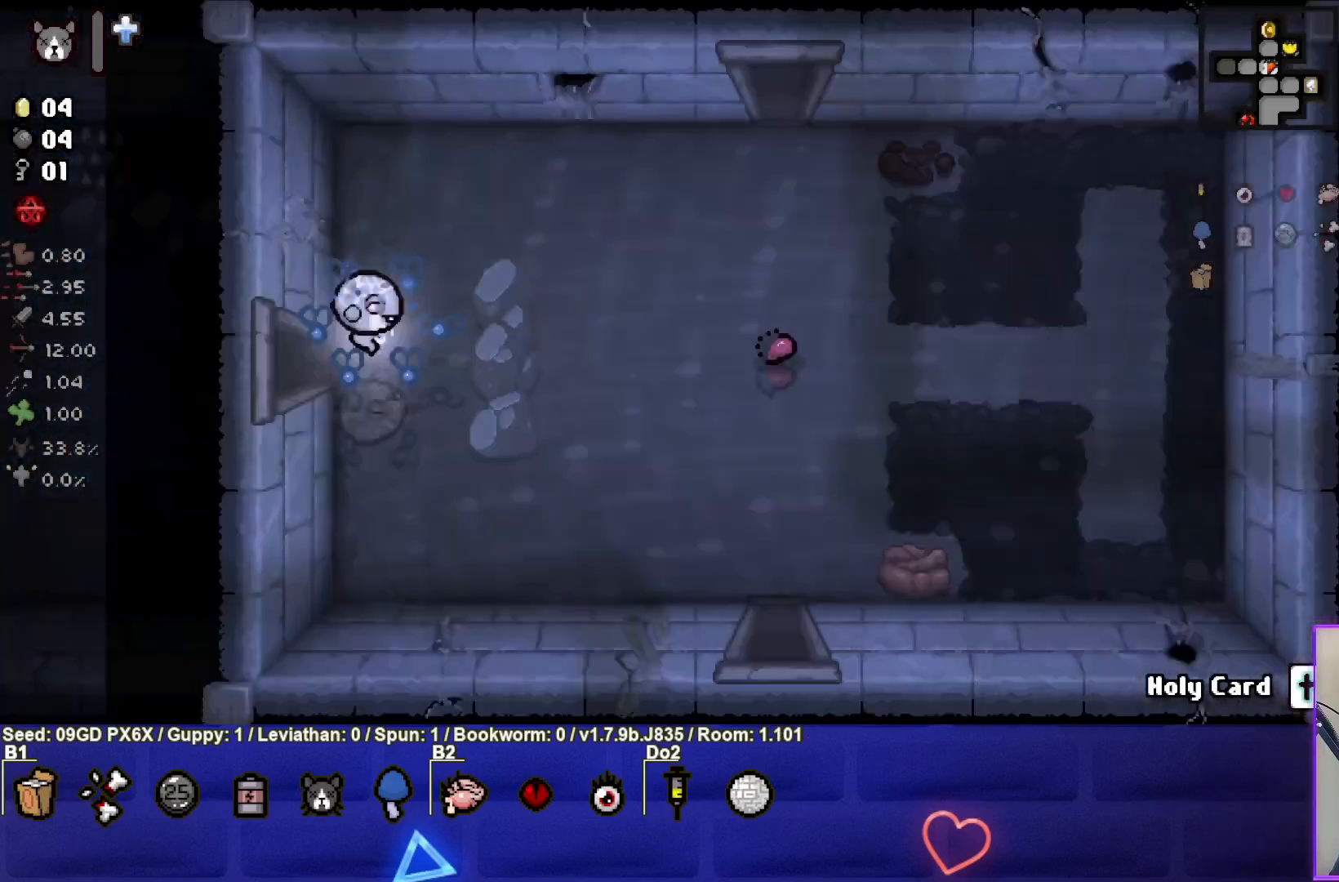
{"buttons": [], "left_stick": "up-right", "events": []}
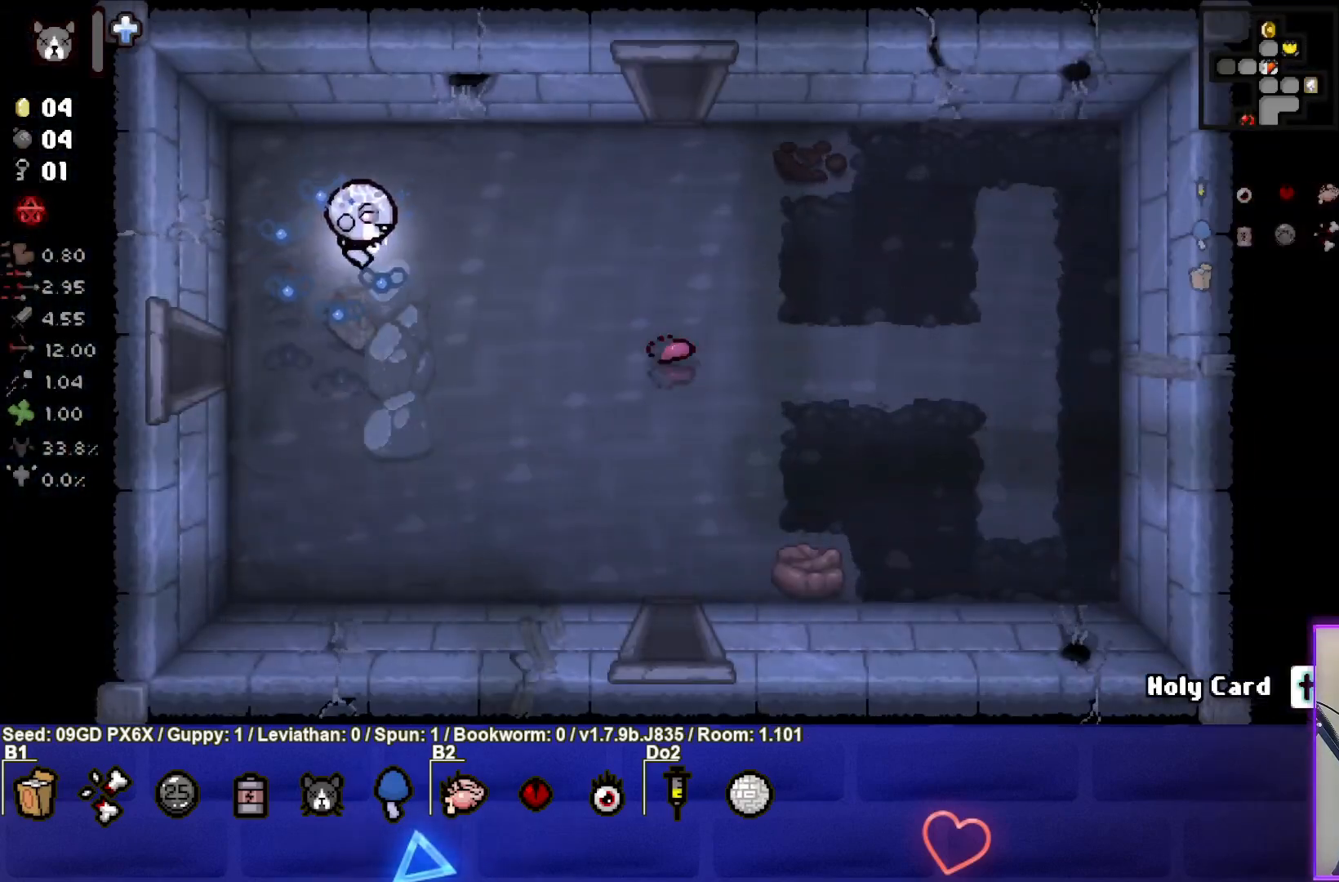
{"buttons": [], "left_stick": "up-right", "events": []}
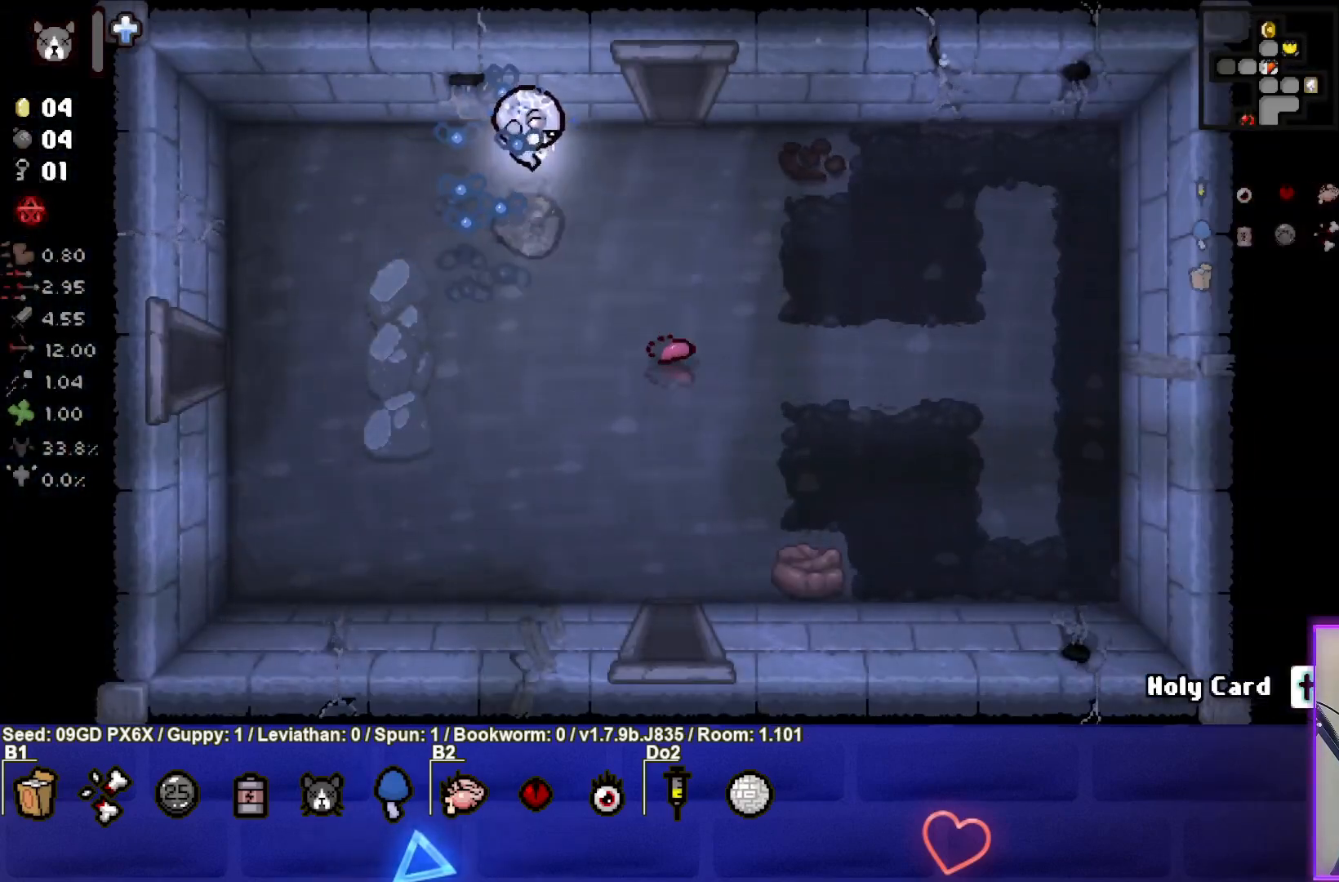
{"buttons": [], "left_stick": "up", "events": [[417, "left_stick", "up"]]}
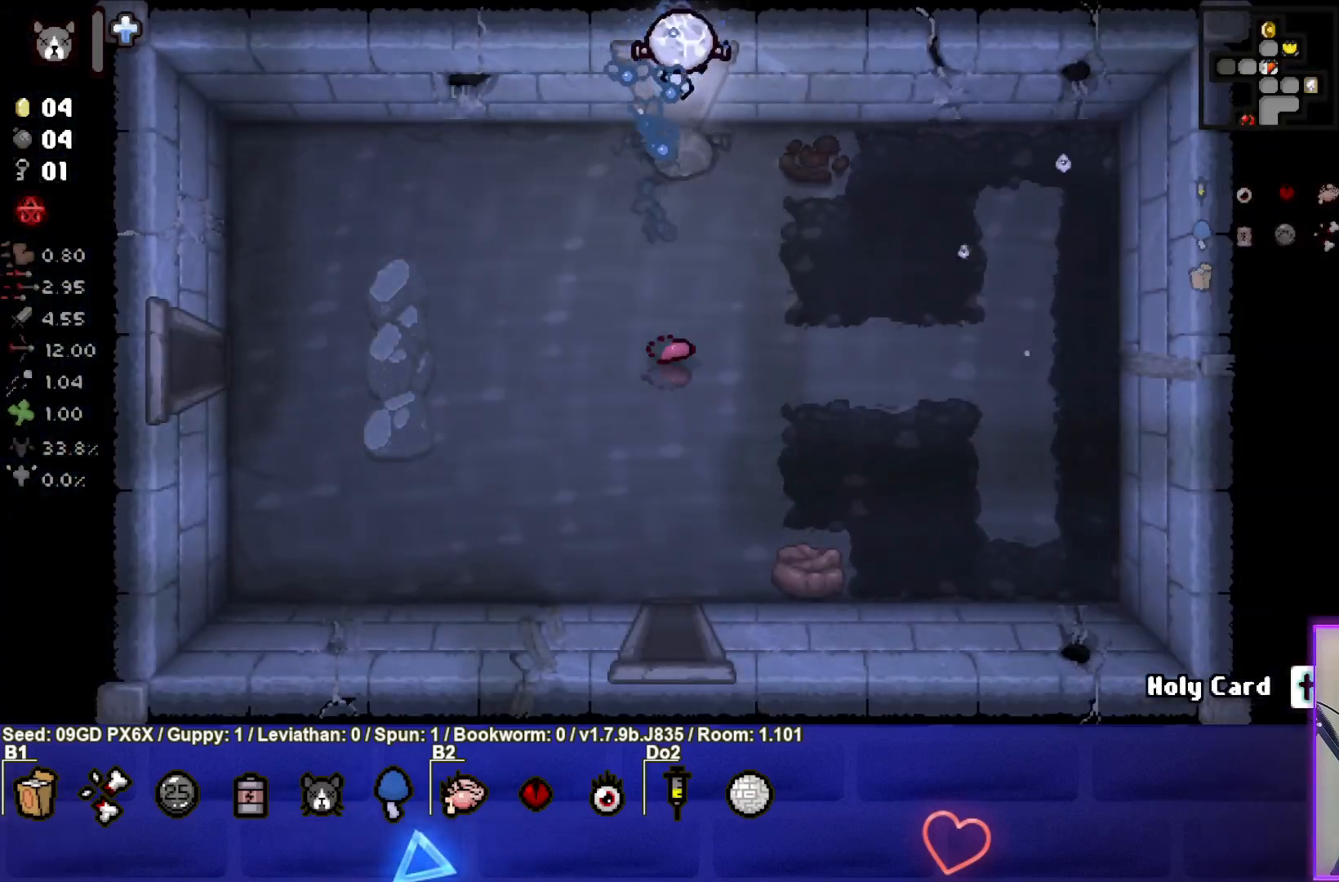
{"buttons": [], "left_stick": "center", "events": [[167, "left_stick", "center"]]}
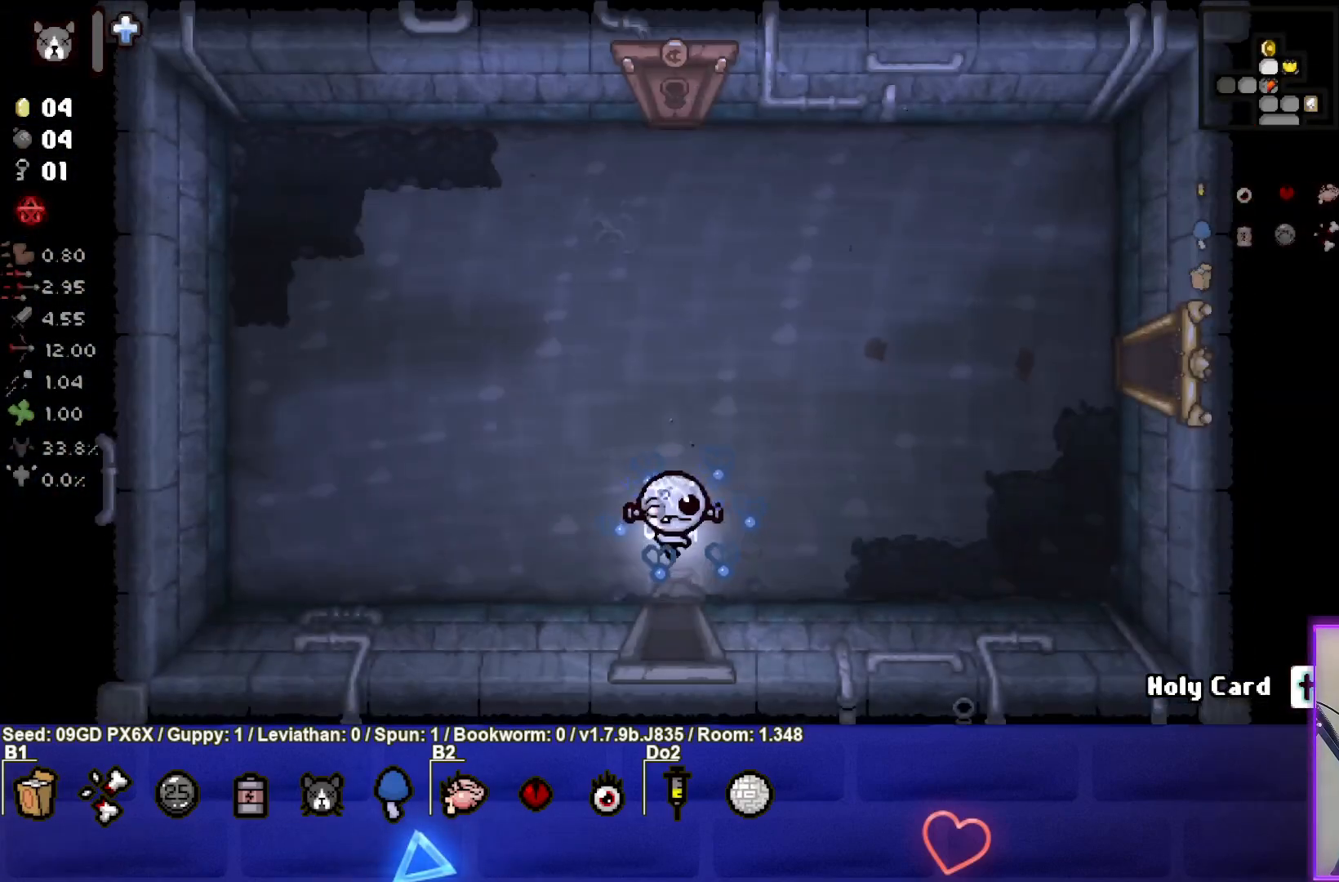
{"buttons": [], "left_stick": "up", "events": [[150, "left_stick", "up"]]}
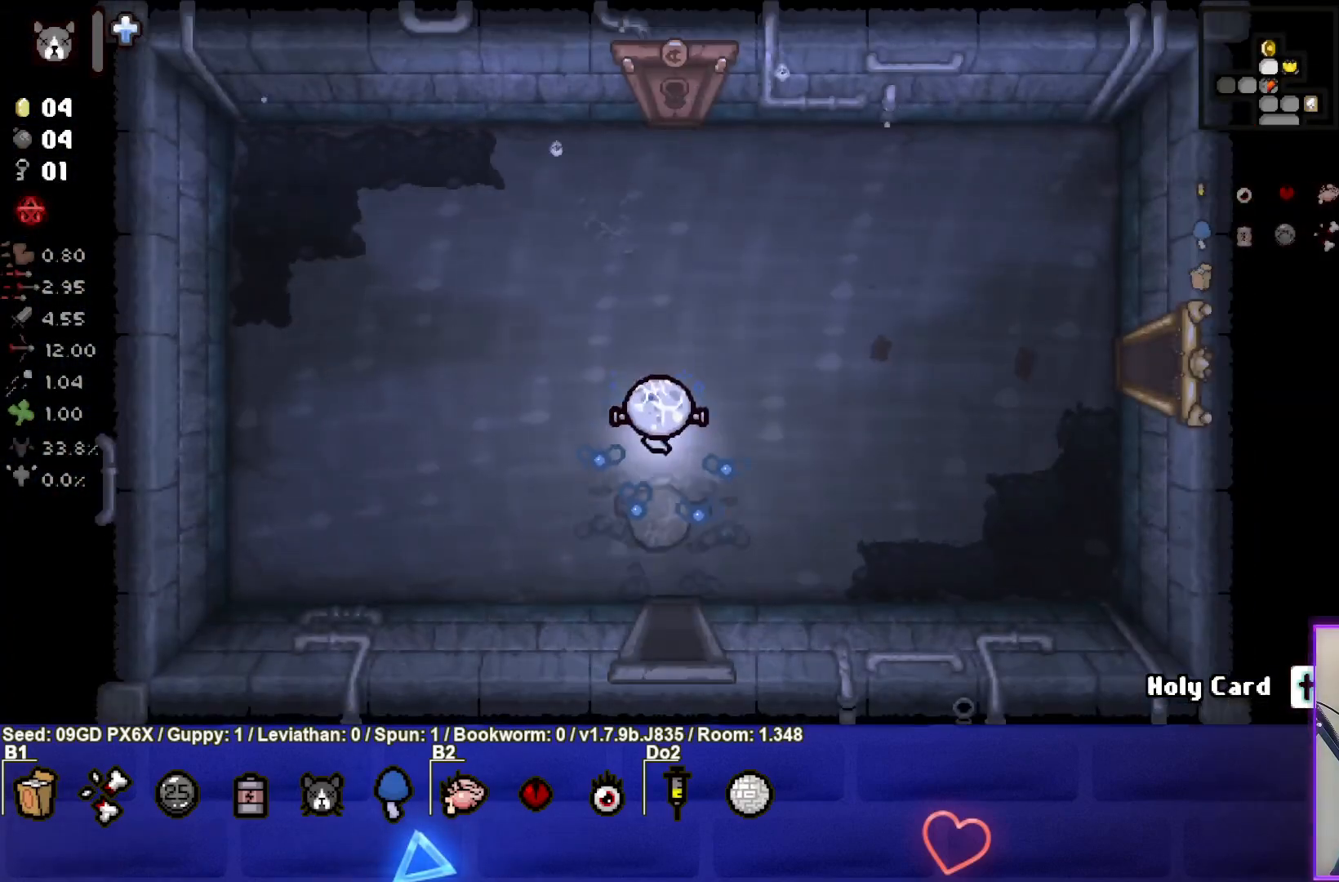
{"buttons": [], "left_stick": "up", "events": []}
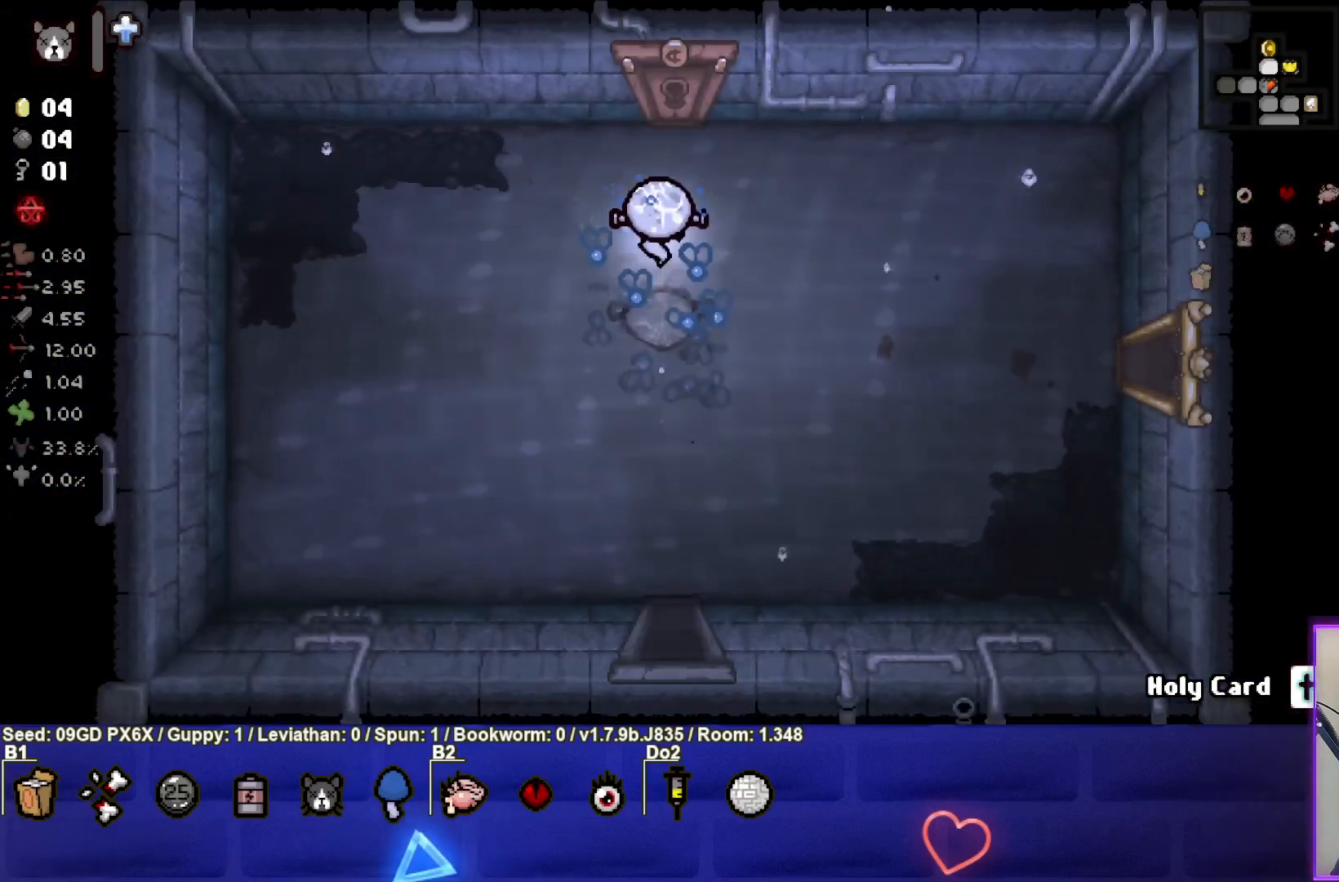
{"buttons": [], "left_stick": "up", "events": []}
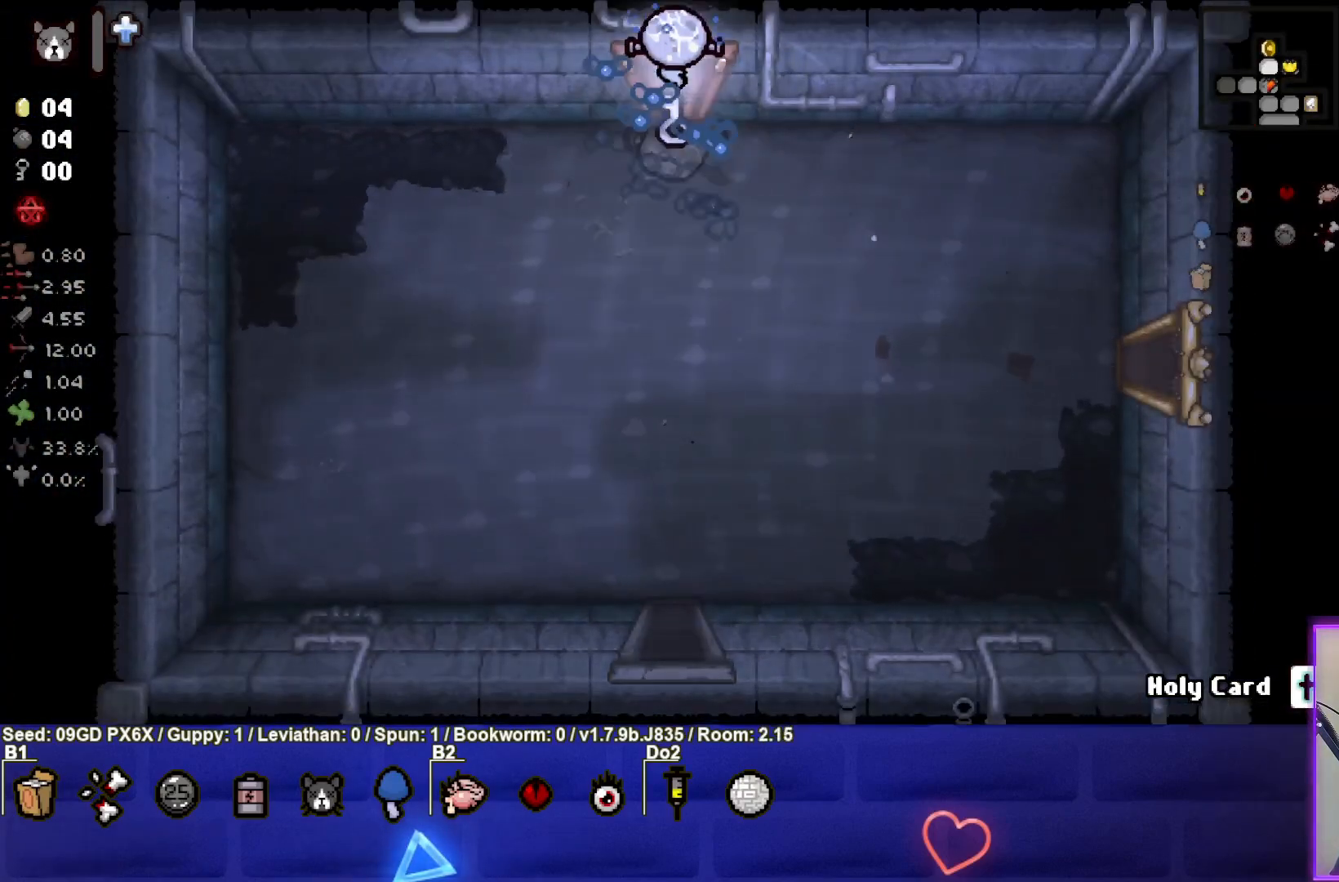
{"buttons": [], "left_stick": "center", "events": [[67, "left_stick", "center"]]}
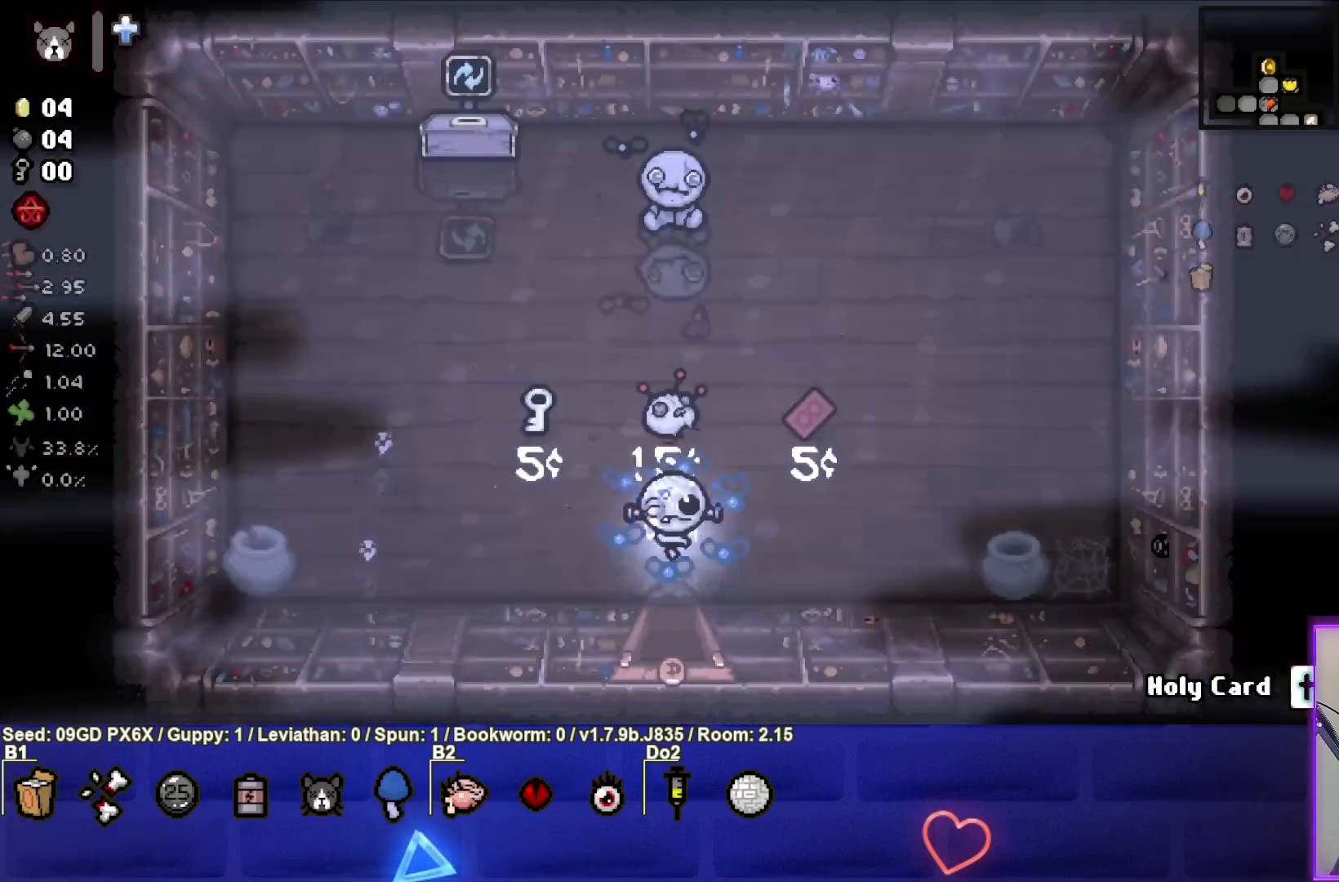
{"buttons": [], "left_stick": "up-left", "events": [[233, "left_stick", "left"], [317, "left_stick", "up-left"]]}